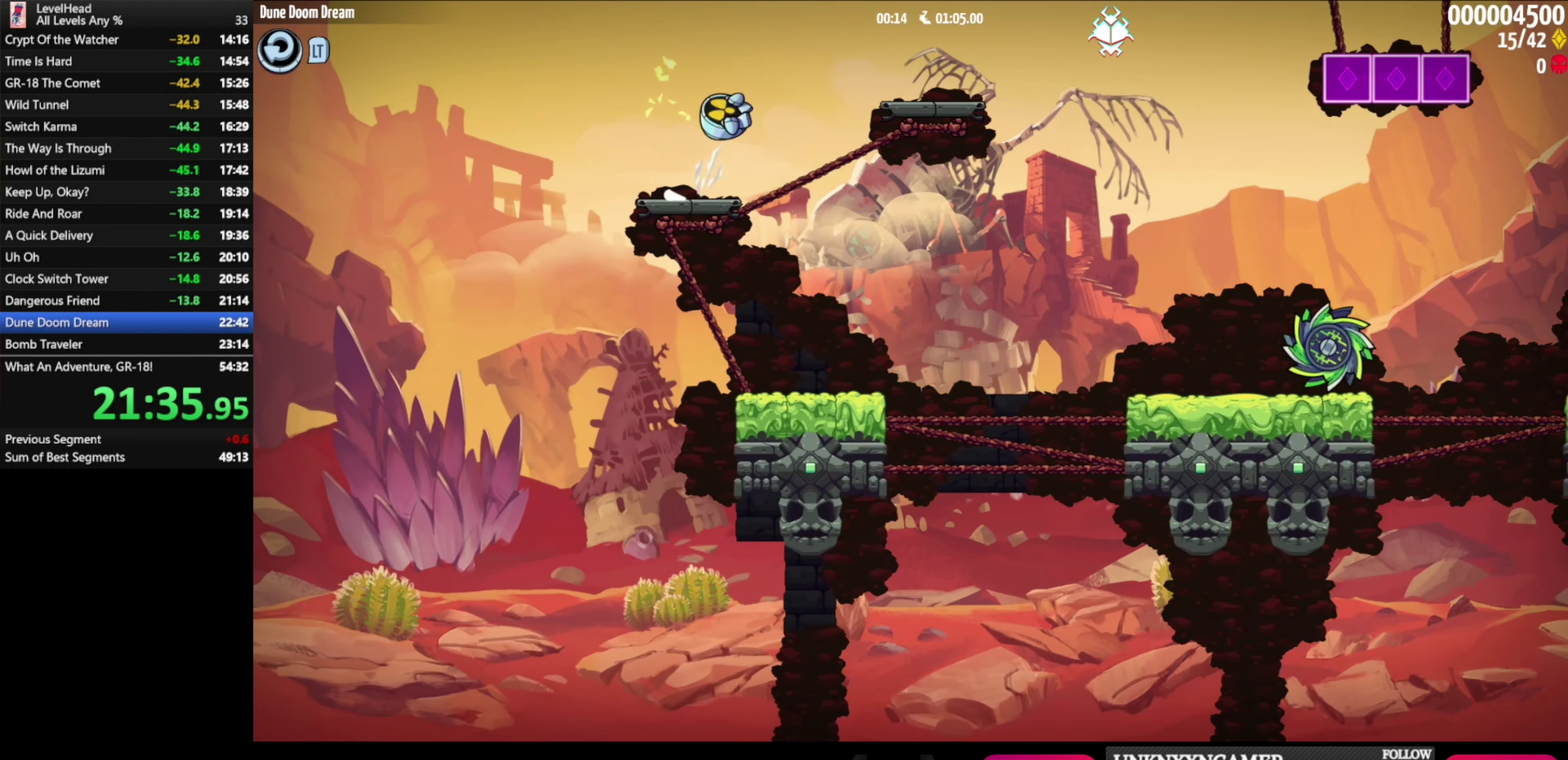
Gameplay with a controller (Xbox layout); each line is a JSON object with the inputs held at the frame after it. "events" lists button and stick changes between this image and that frame as [ms after this image, input, new state], when the widget could be followed in between. Not read: R3 right_stick.
{"buttons": [], "left_stick": "center", "events": [[133, "A", "up"], [300, "left_stick", "center"]]}
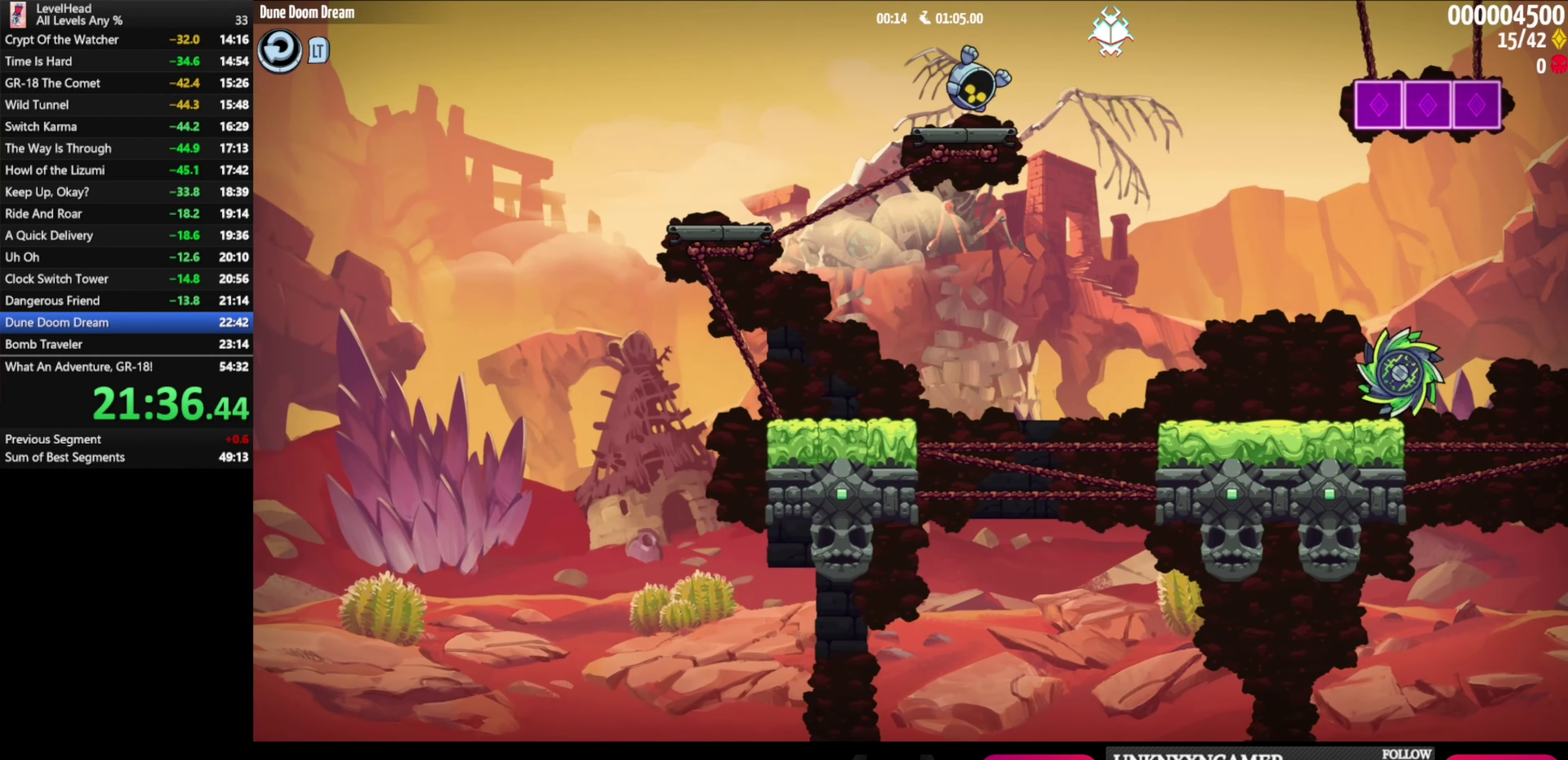
{"buttons": [], "left_stick": "center", "events": []}
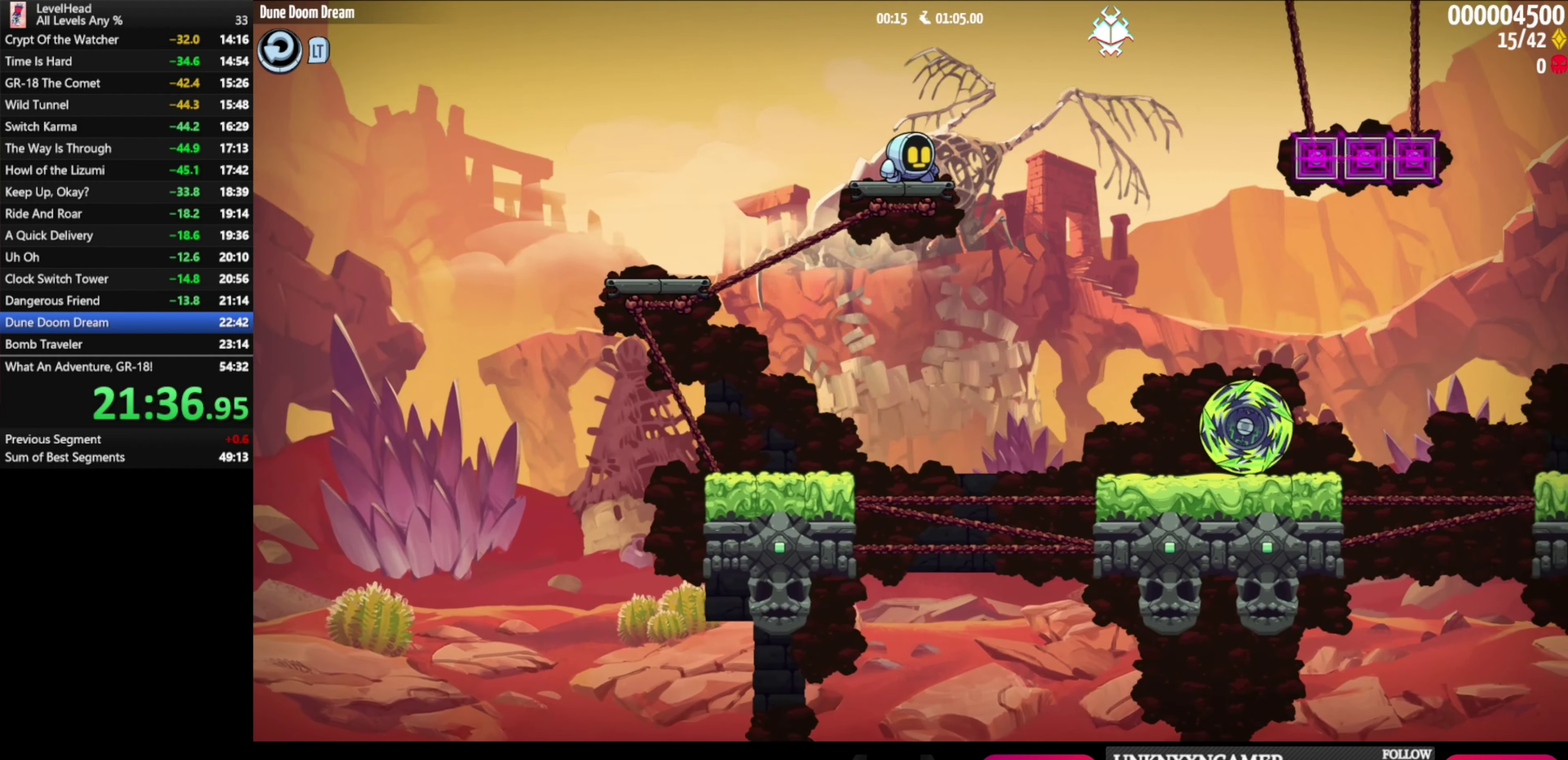
{"buttons": [], "left_stick": "center", "events": []}
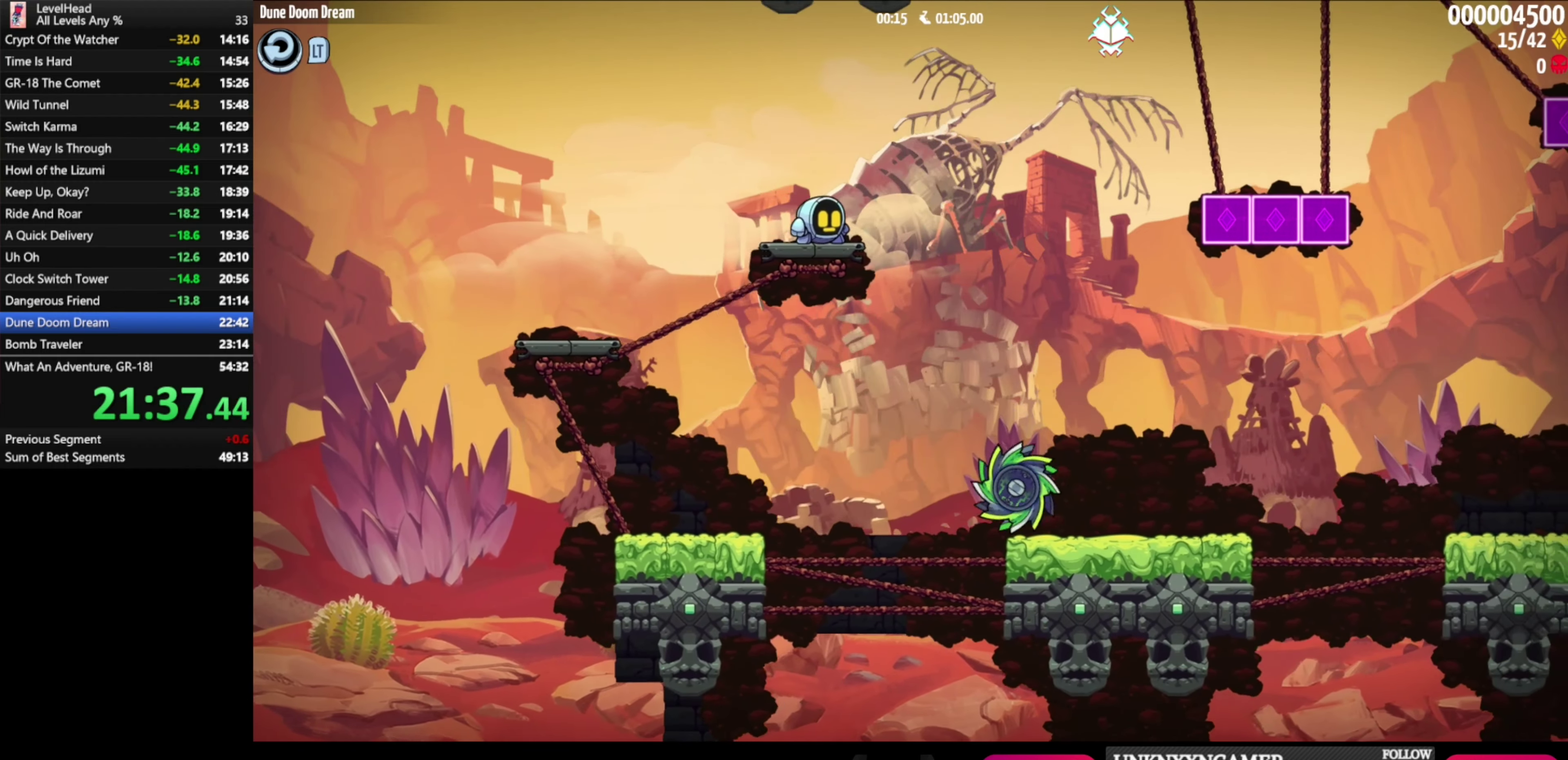
{"buttons": ["A"], "left_stick": "right", "events": [[83, "left_stick", "right"], [283, "A", "down"]]}
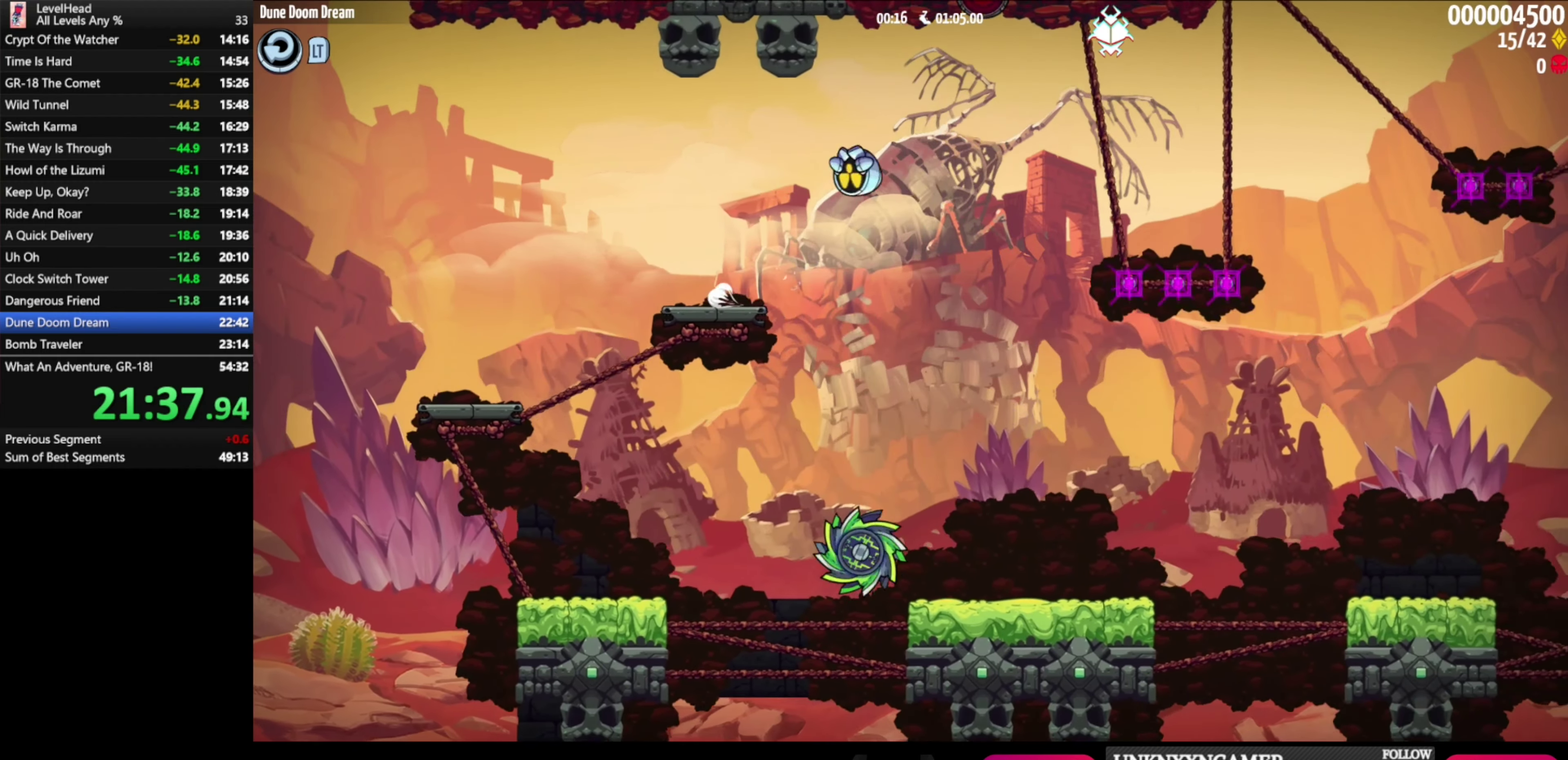
{"buttons": [], "left_stick": "right", "events": [[350, "A", "up"]]}
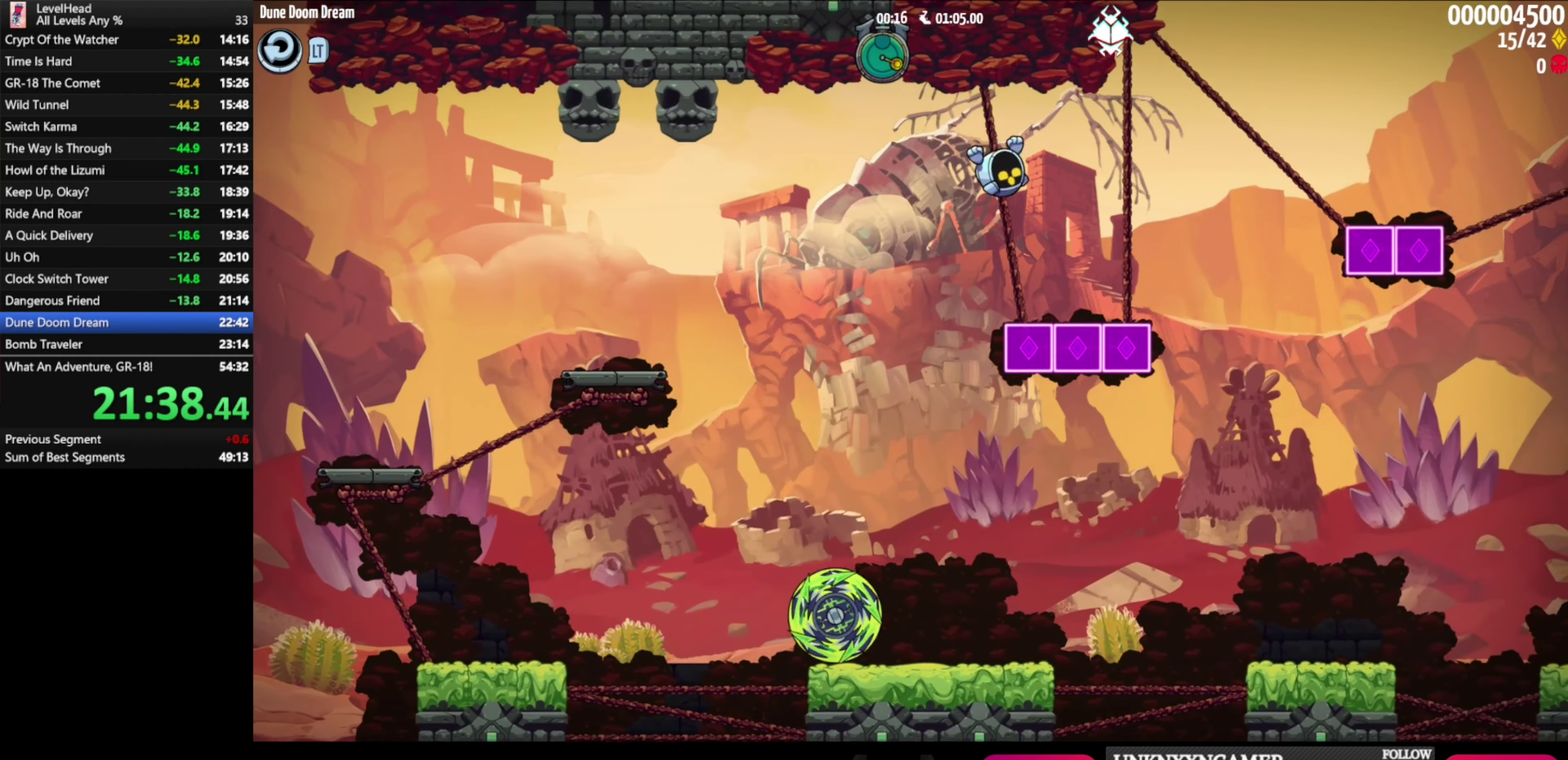
{"buttons": ["A"], "left_stick": "right", "events": [[33, "left_stick", "center"], [383, "left_stick", "right"], [483, "A", "down"]]}
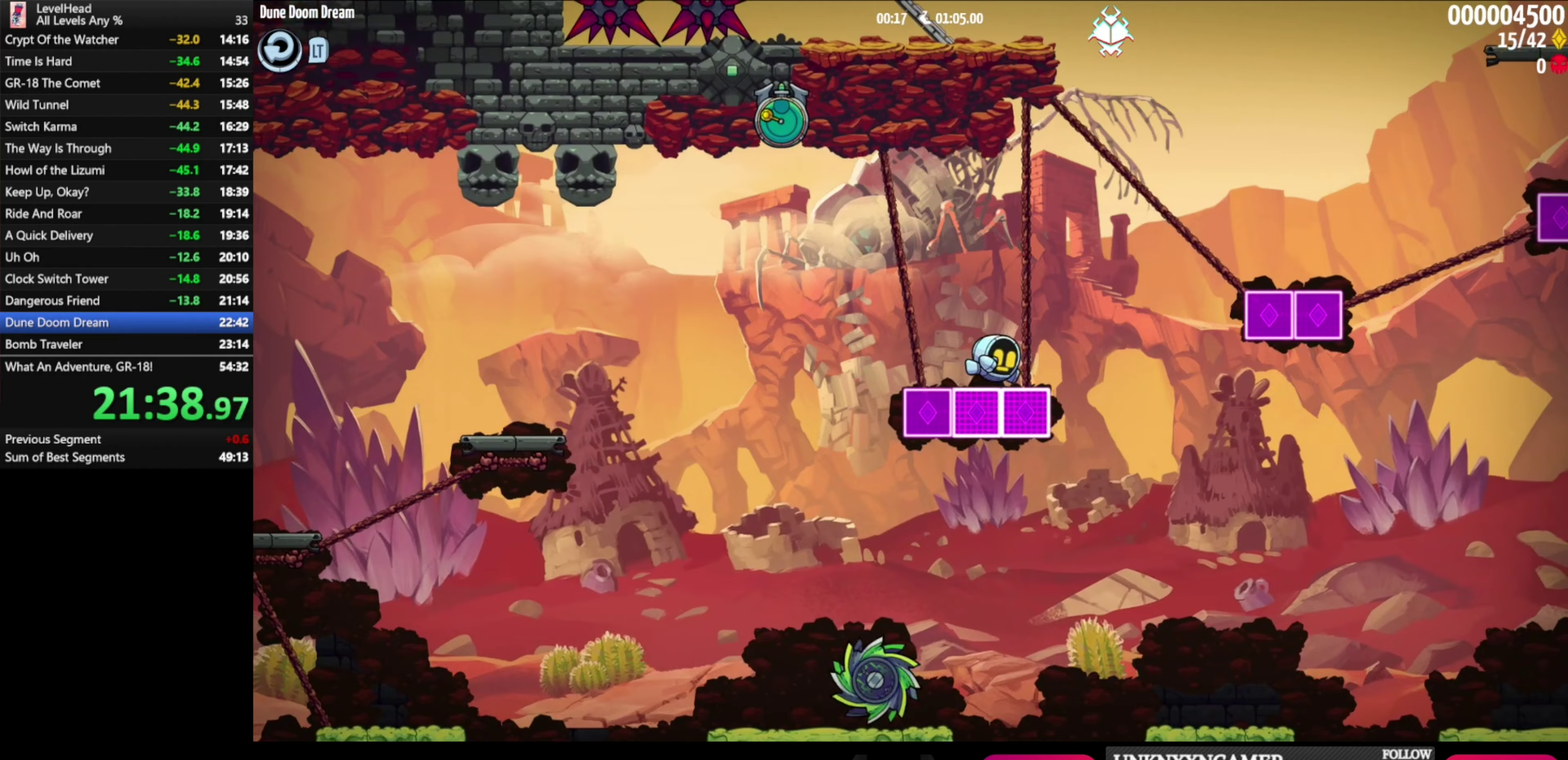
{"buttons": ["A"], "left_stick": "right", "events": []}
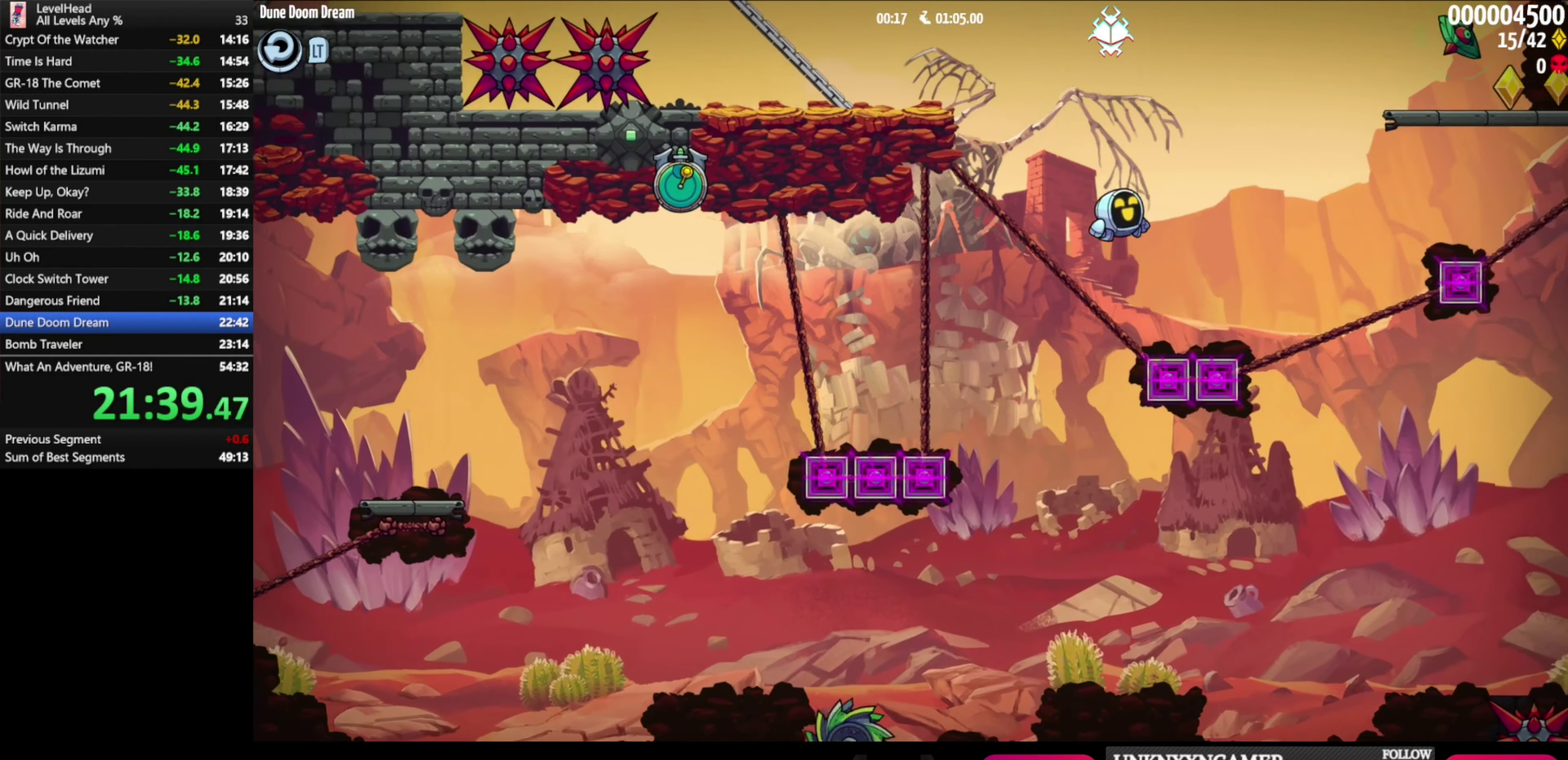
{"buttons": [], "left_stick": "center", "events": [[50, "A", "up"], [50, "left_stick", "center"]]}
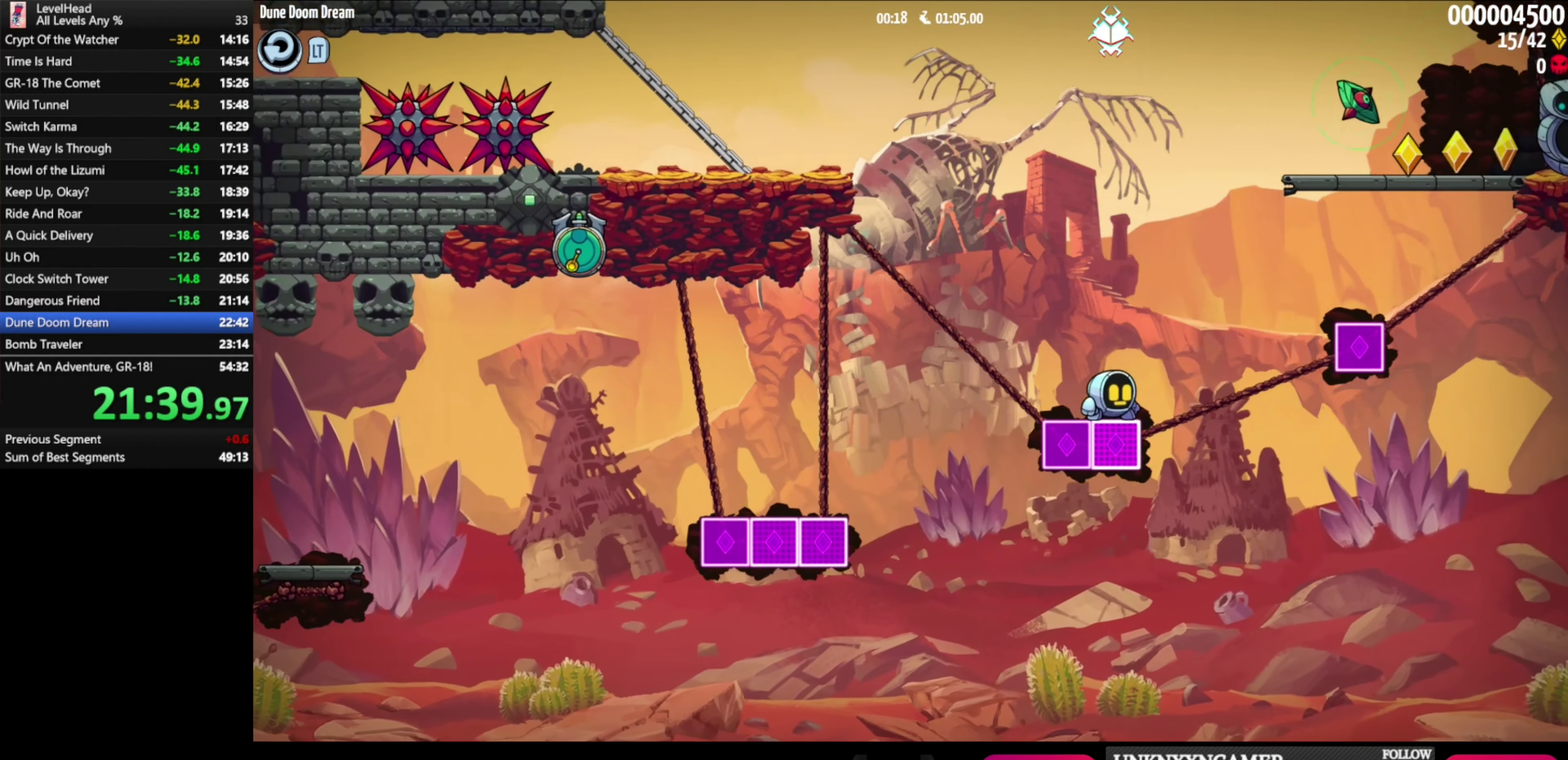
{"buttons": ["A"], "left_stick": "right", "events": [[167, "left_stick", "right"], [200, "A", "down"]]}
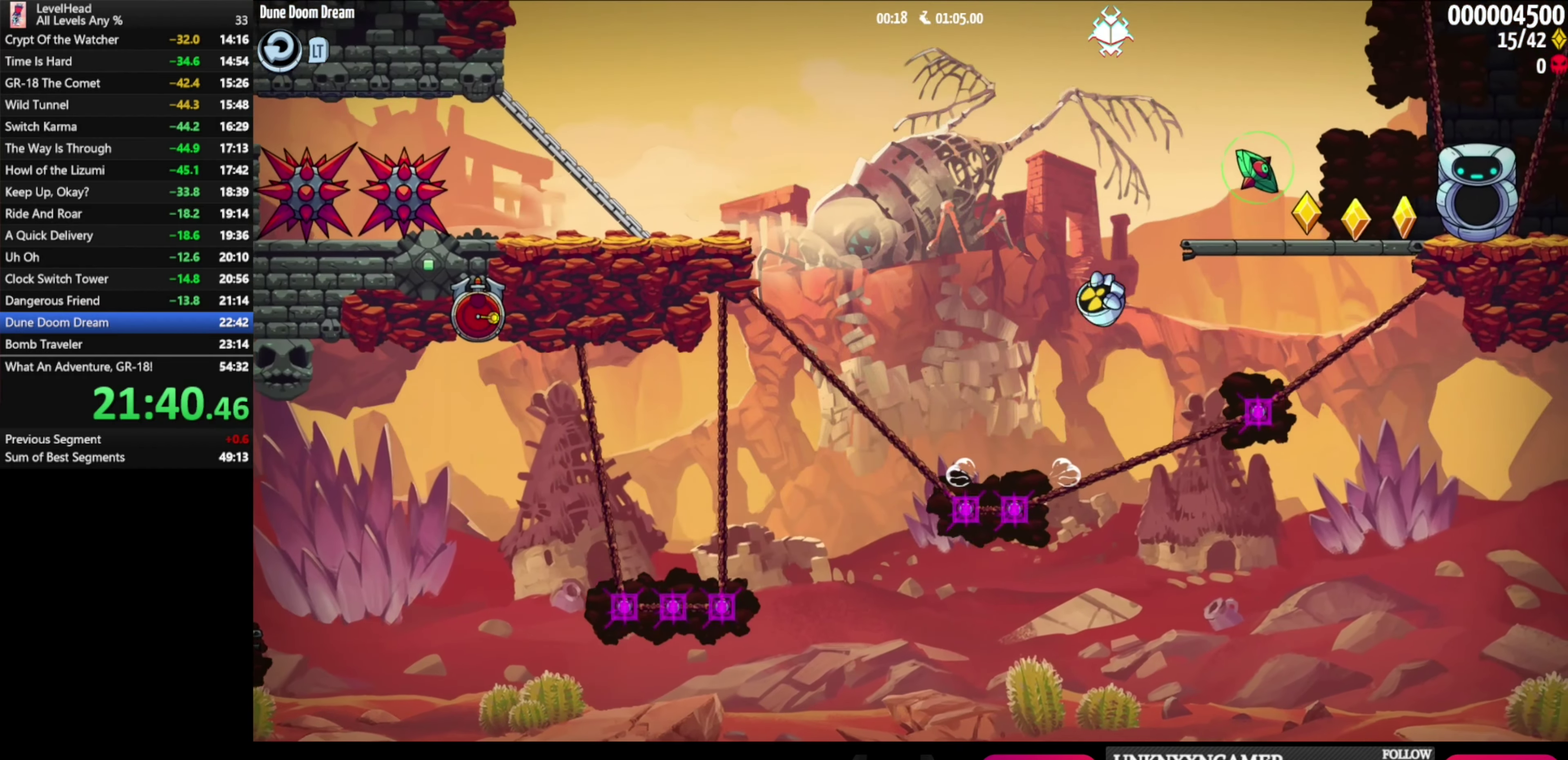
{"buttons": [], "left_stick": "center", "events": [[217, "left_stick", "center"], [267, "A", "up"]]}
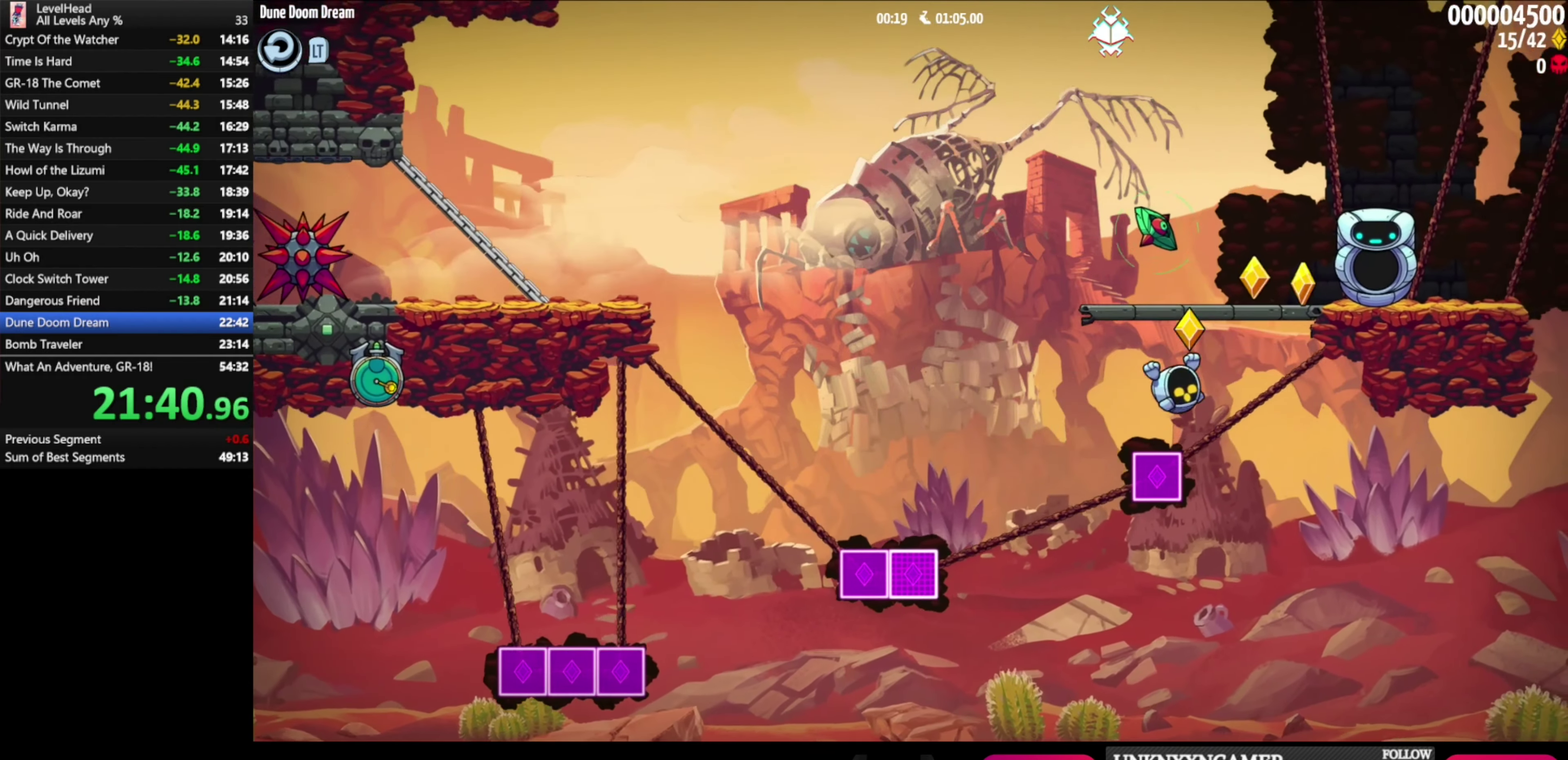
{"buttons": ["A"], "left_stick": "center", "events": [[67, "left_stick", "left"], [150, "left_stick", "center"], [317, "A", "down"]]}
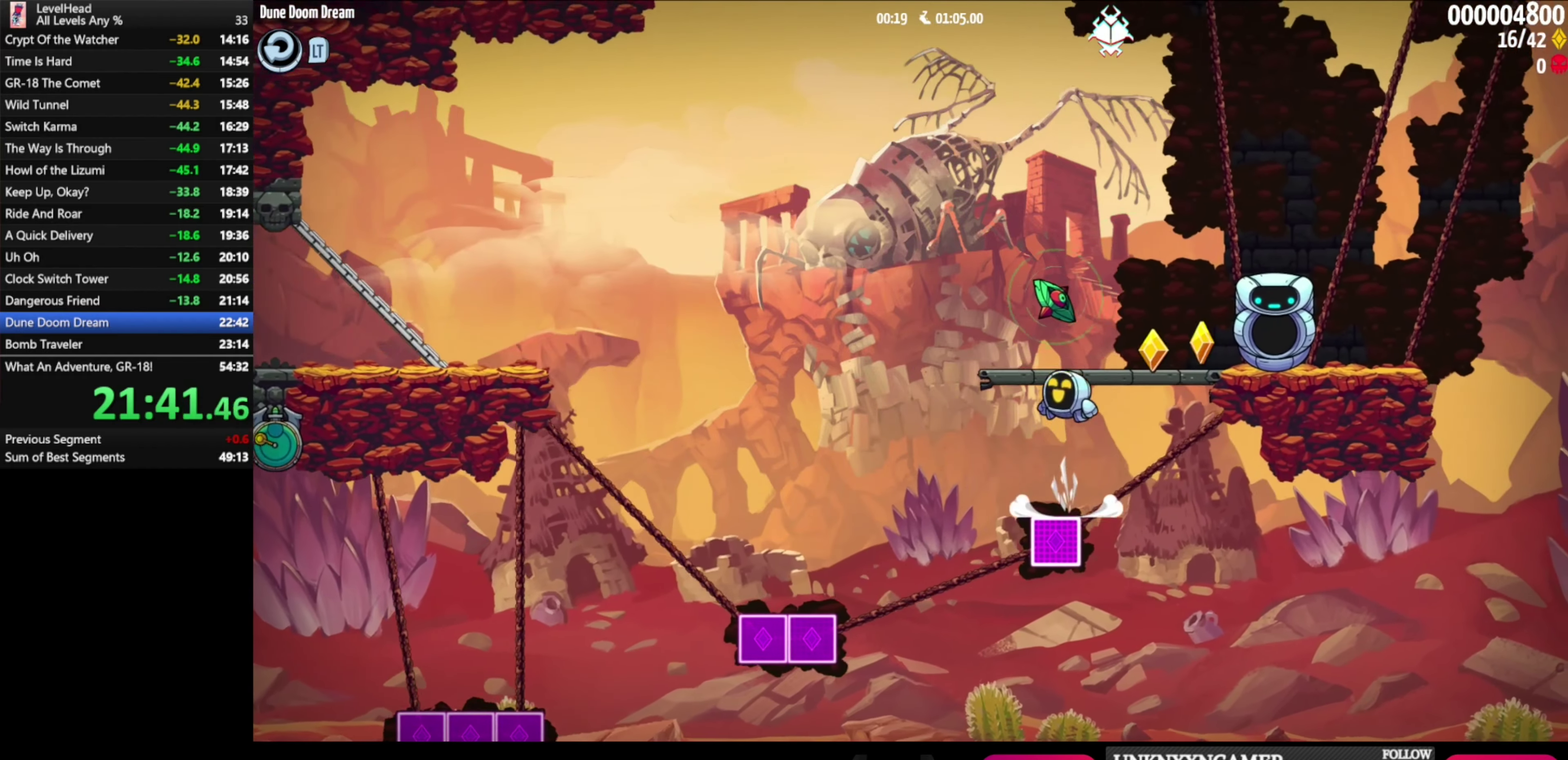
{"buttons": ["A"], "left_stick": "right", "events": [[217, "left_stick", "right"]]}
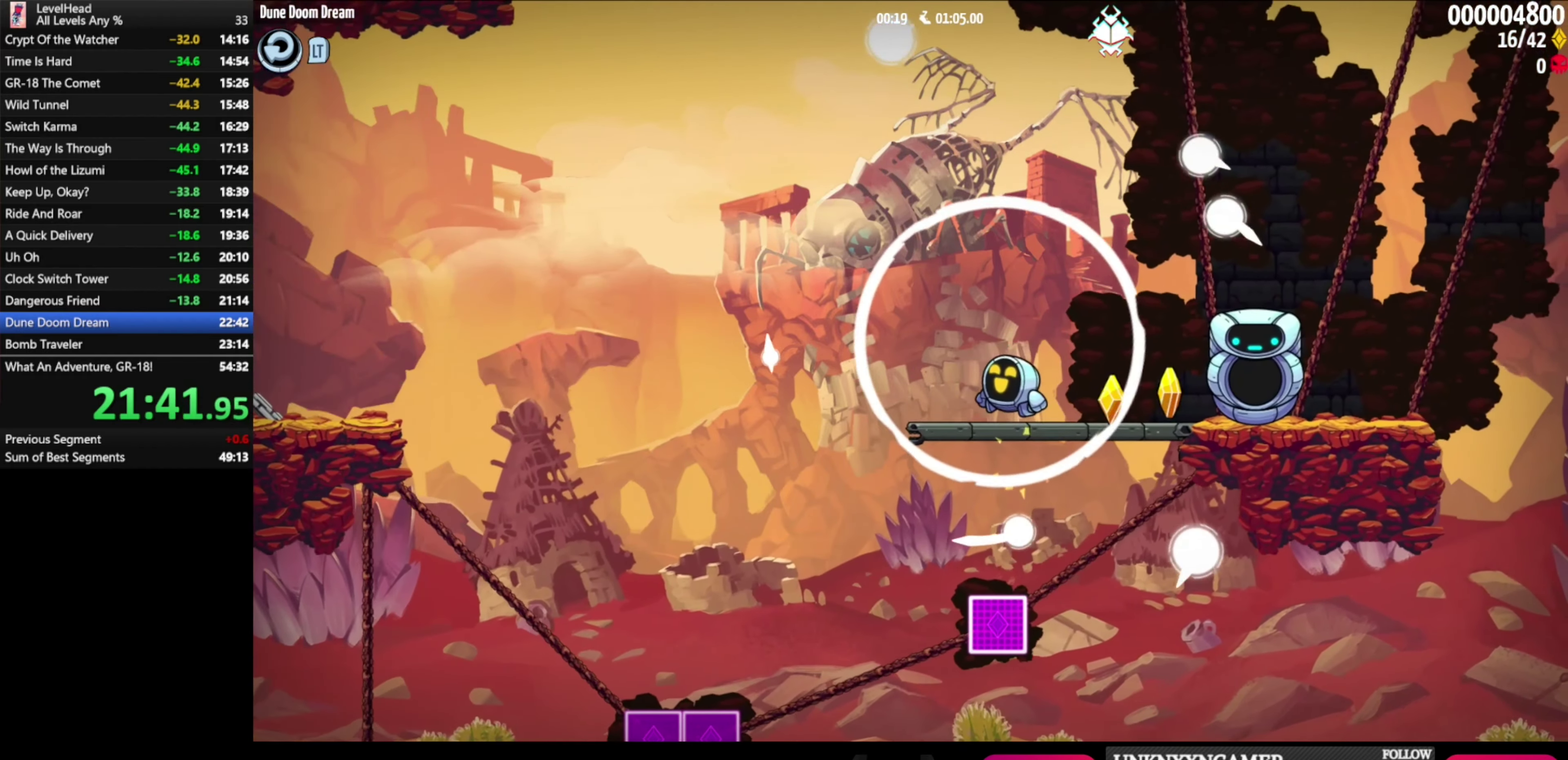
{"buttons": ["A"], "left_stick": "right", "events": []}
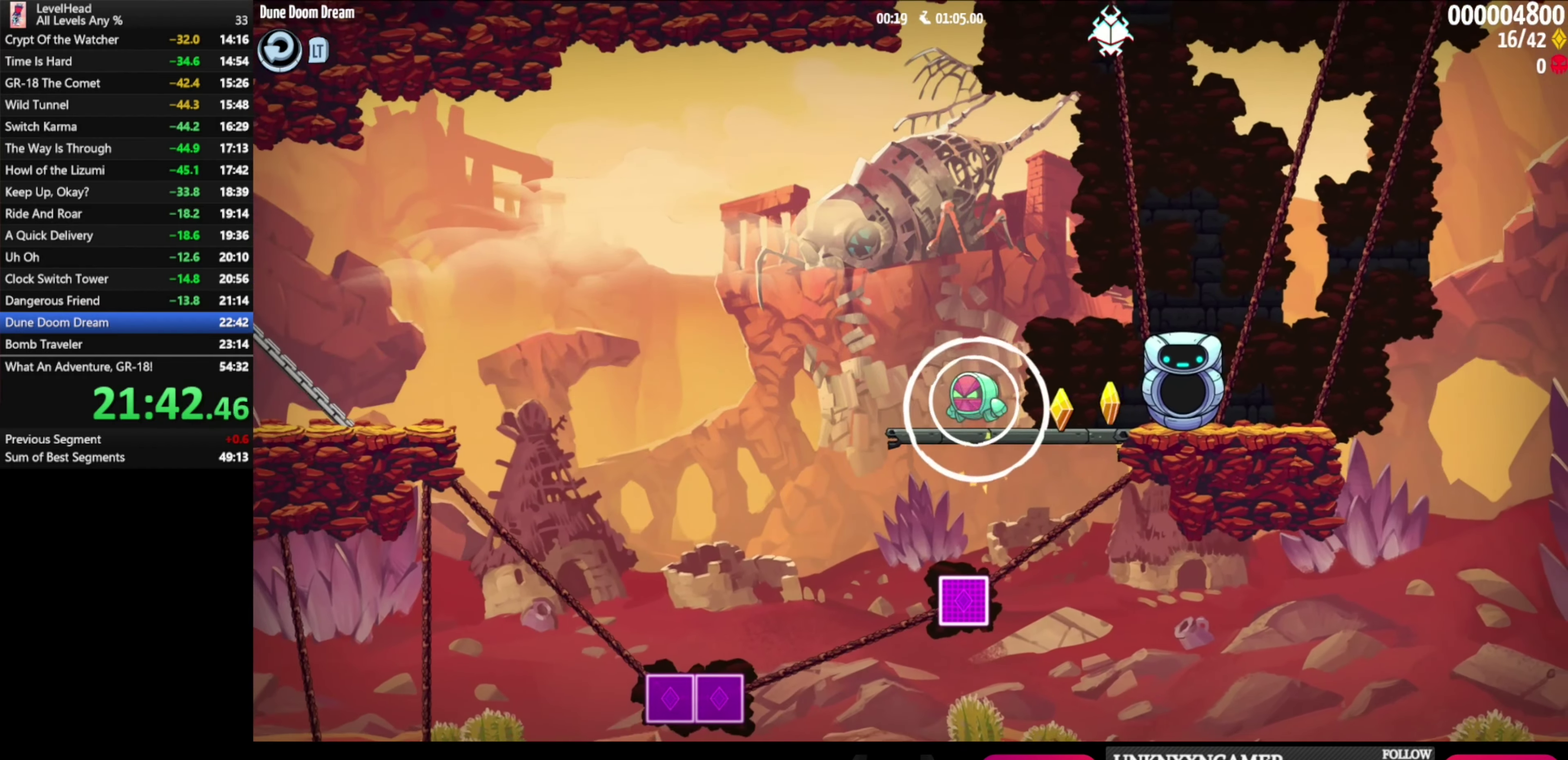
{"buttons": ["A"], "left_stick": "right", "events": []}
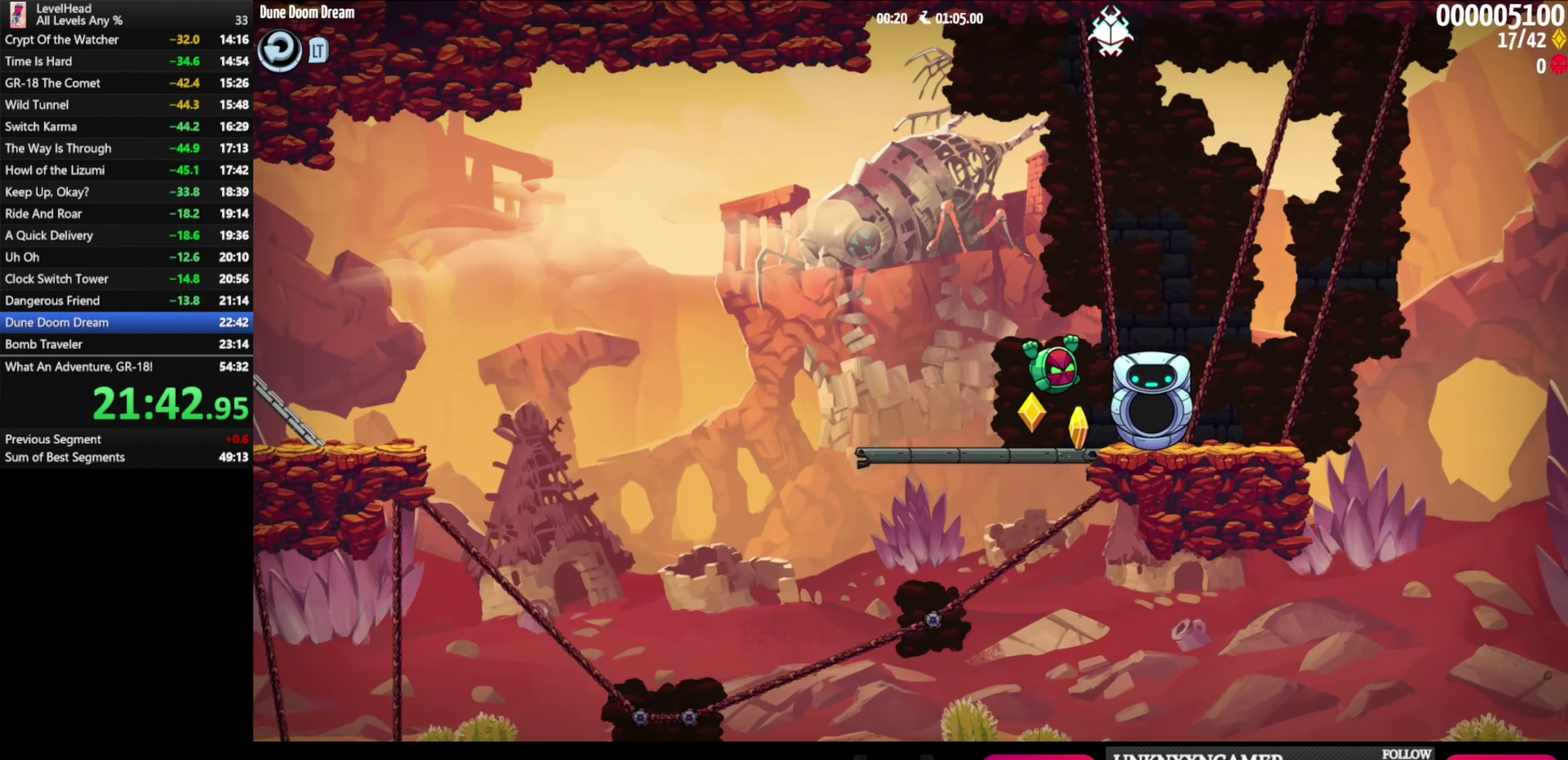
{"buttons": [], "left_stick": "left", "events": [[67, "A", "up"], [83, "left_stick", "left"]]}
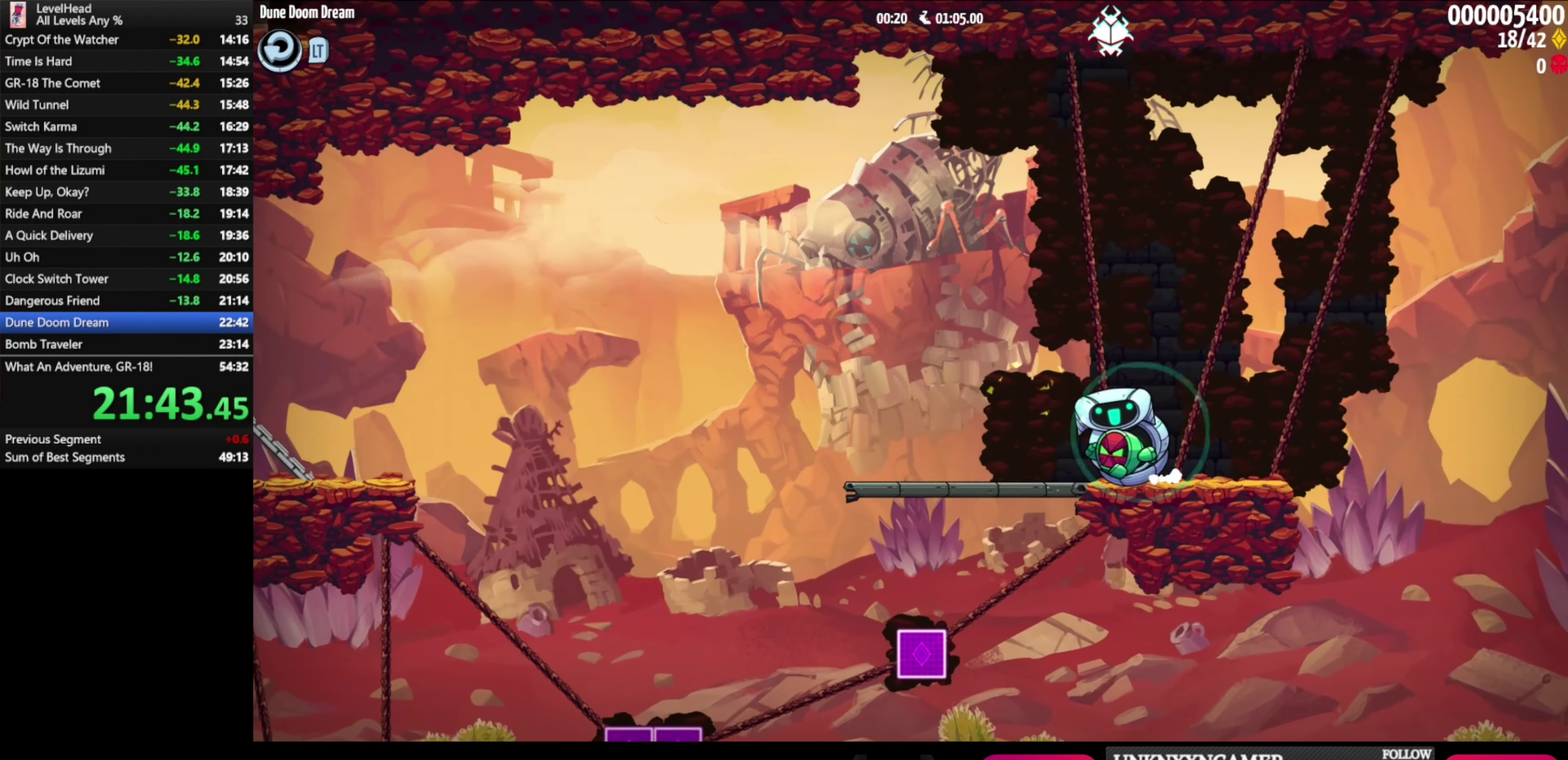
{"buttons": [], "left_stick": "left", "events": []}
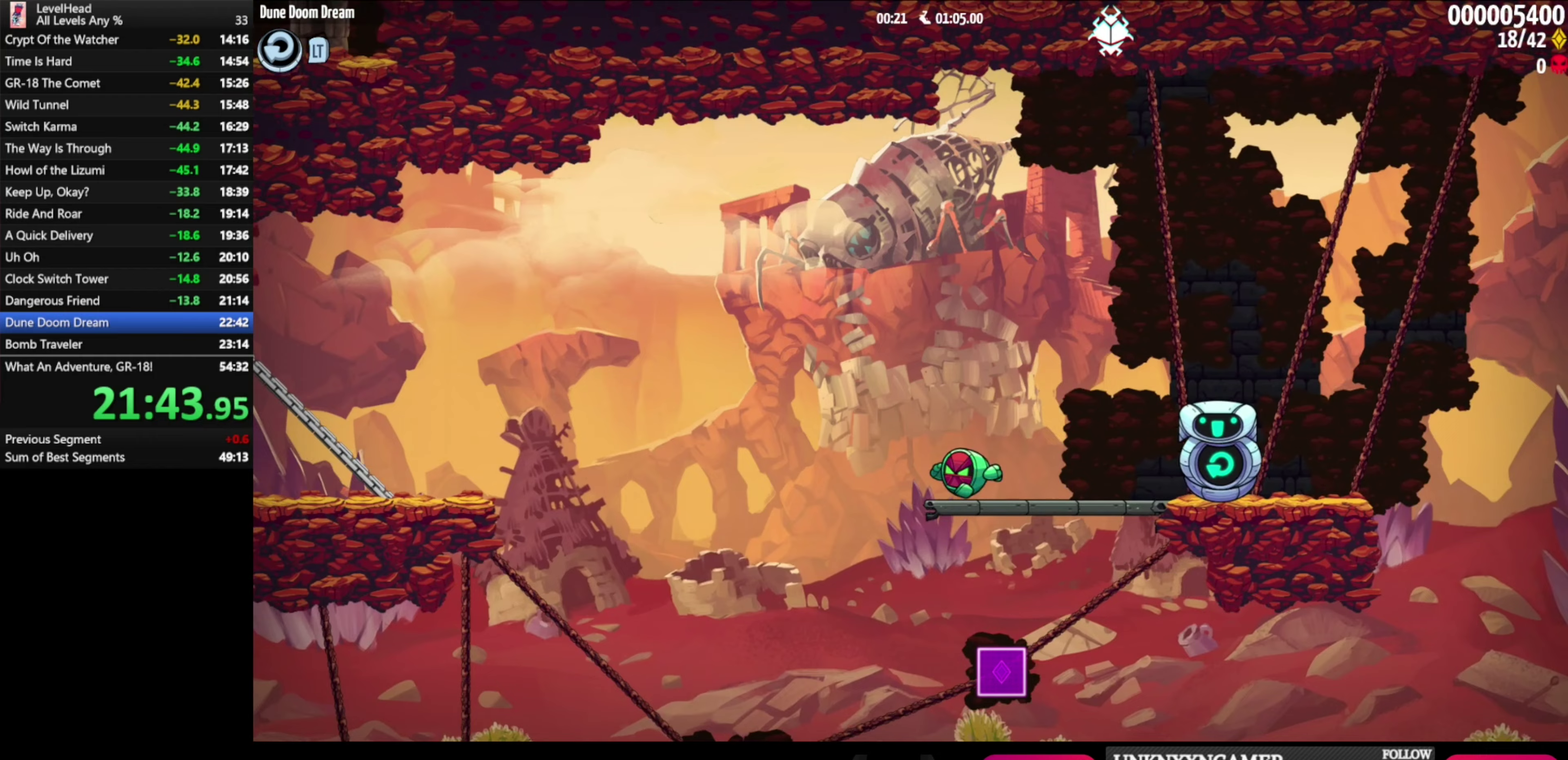
{"buttons": ["A"], "left_stick": "left", "events": [[50, "A", "down"]]}
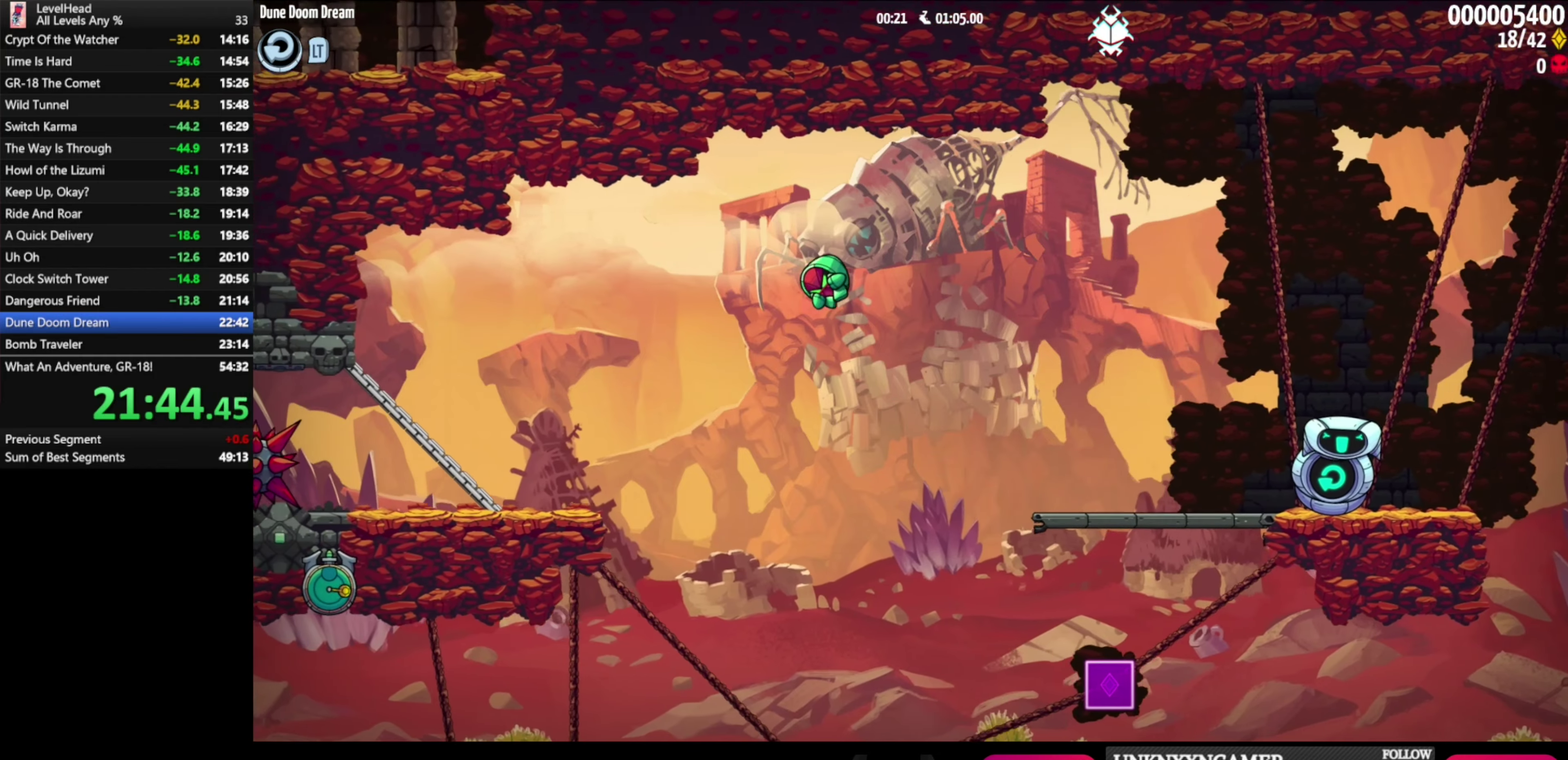
{"buttons": [], "left_stick": "left", "events": [[217, "A", "up"]]}
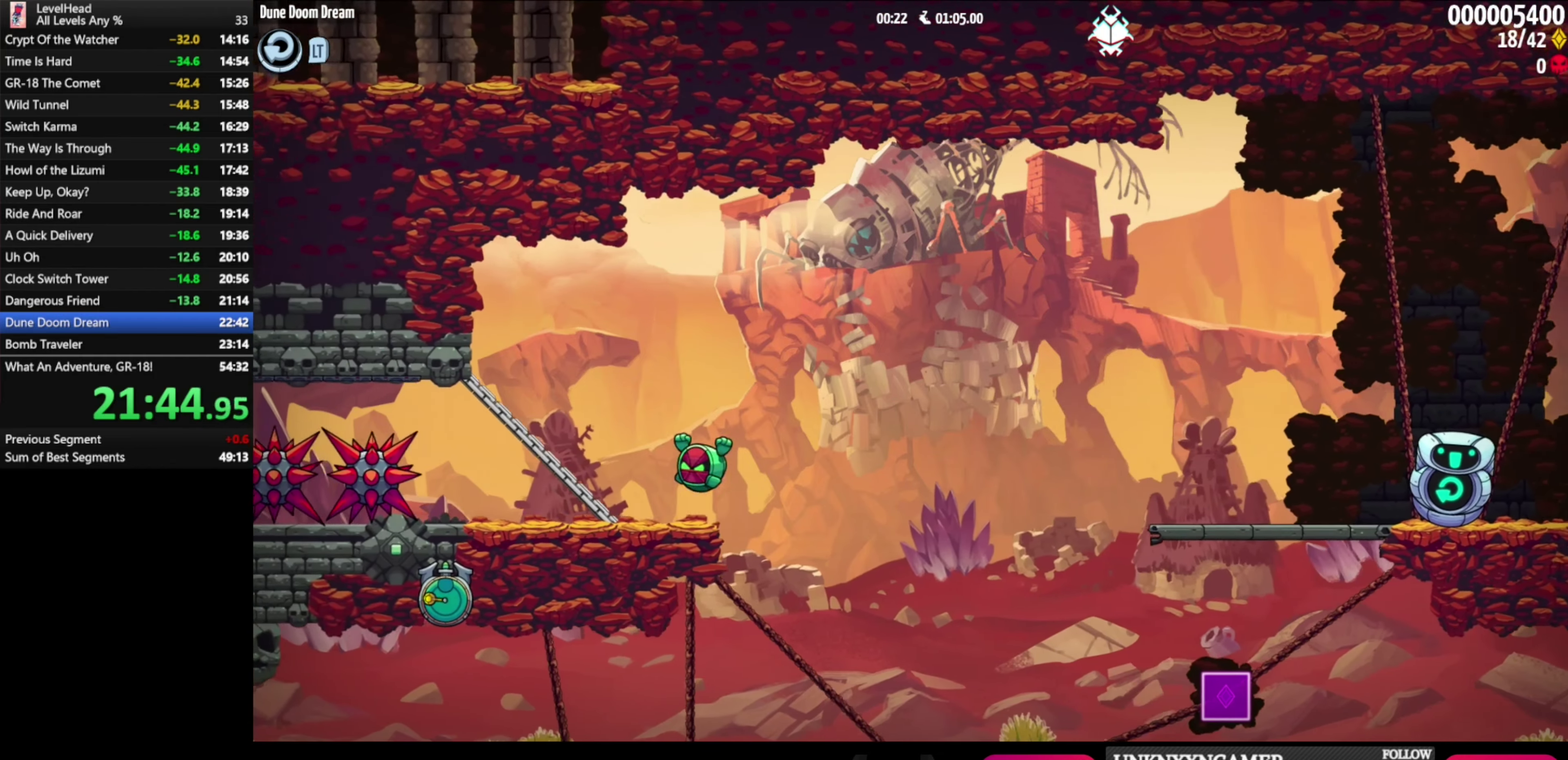
{"buttons": ["A"], "left_stick": "left", "events": [[350, "A", "down"]]}
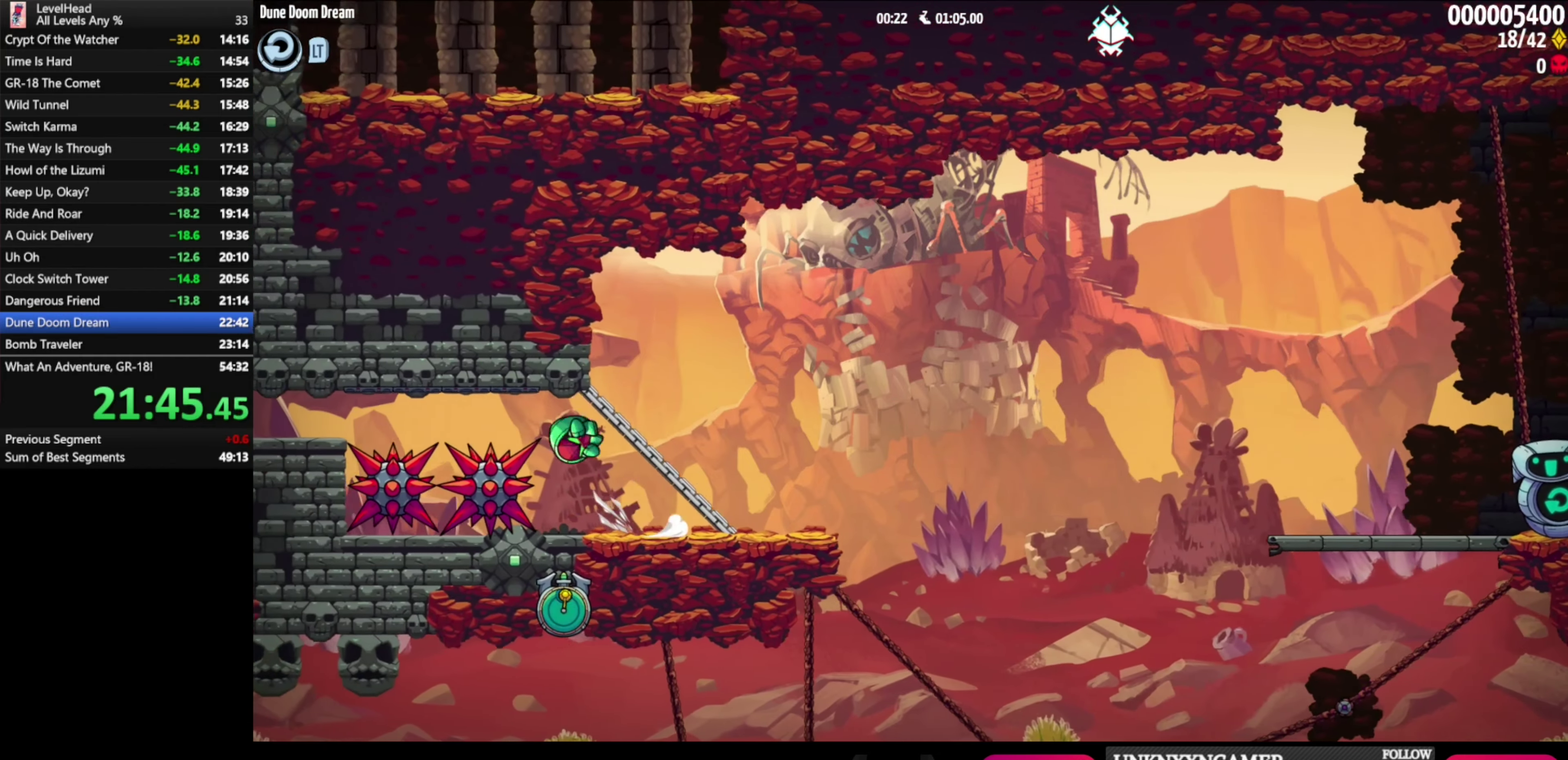
{"buttons": ["A"], "left_stick": "left", "events": []}
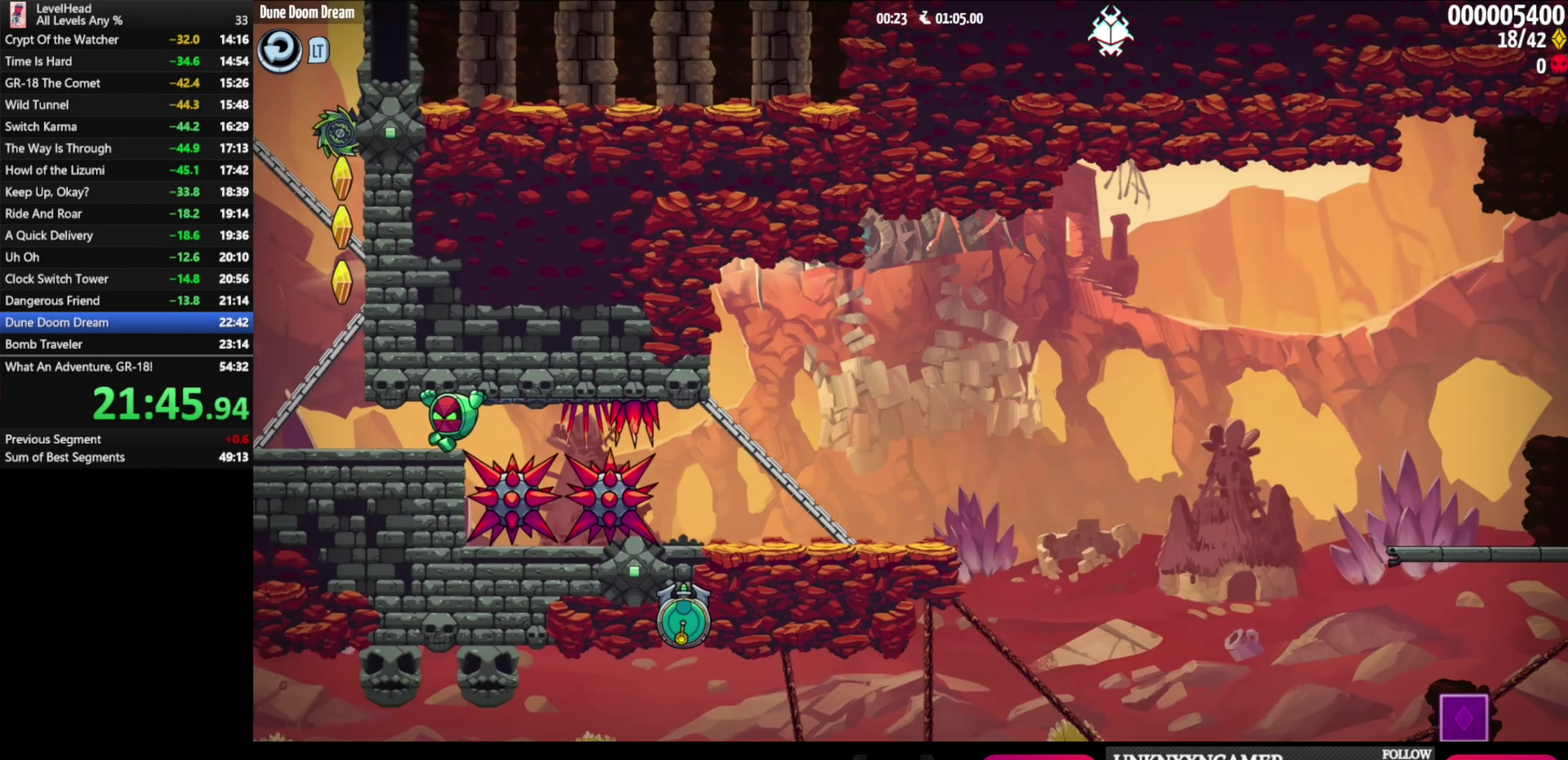
{"buttons": [], "left_stick": "center", "events": [[83, "A", "up"], [350, "left_stick", "center"]]}
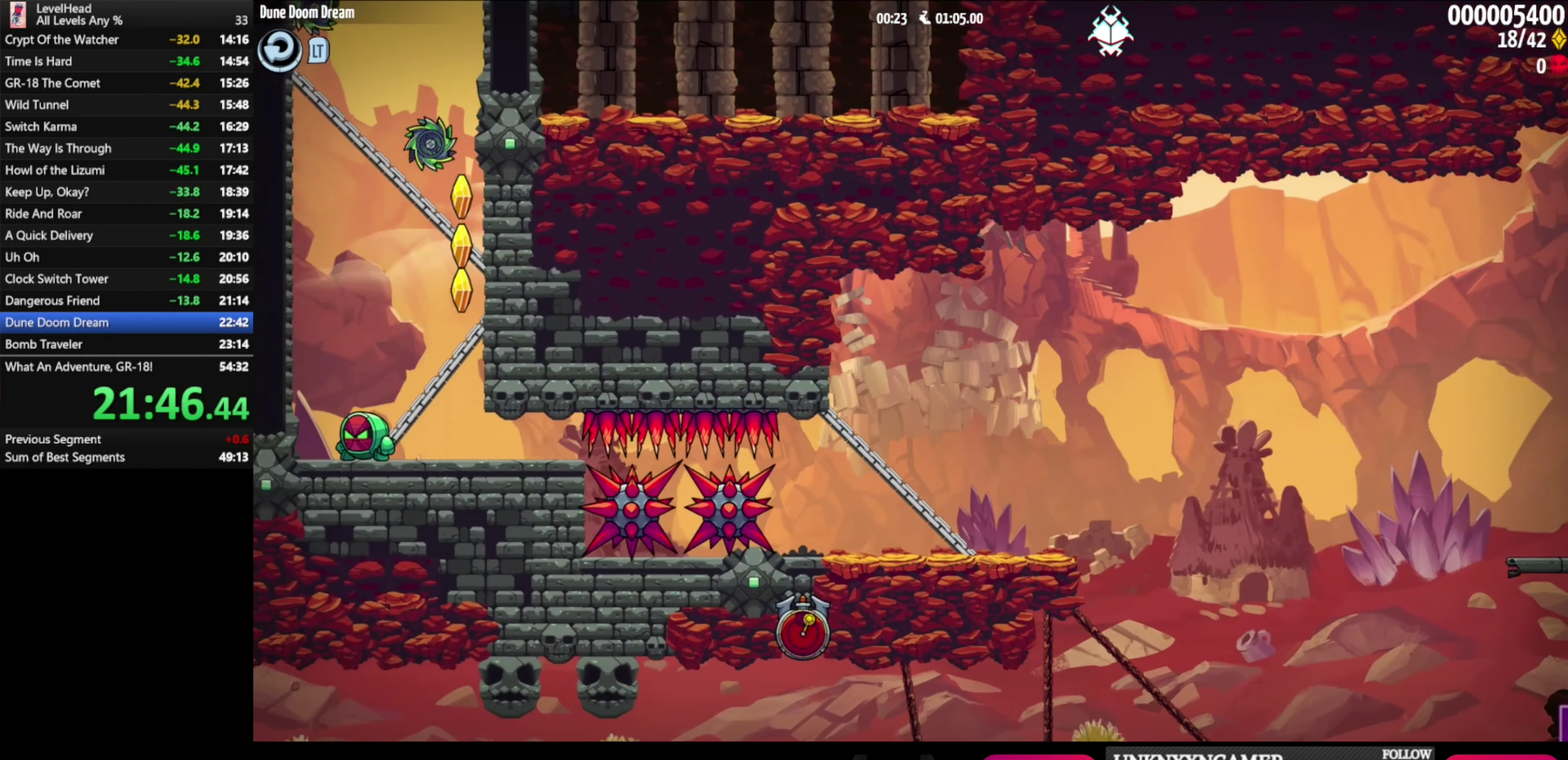
{"buttons": ["A"], "left_stick": "down-right", "events": [[167, "left_stick", "left"], [217, "A", "down"], [317, "A", "up"], [450, "left_stick", "down-right"], [467, "A", "down"]]}
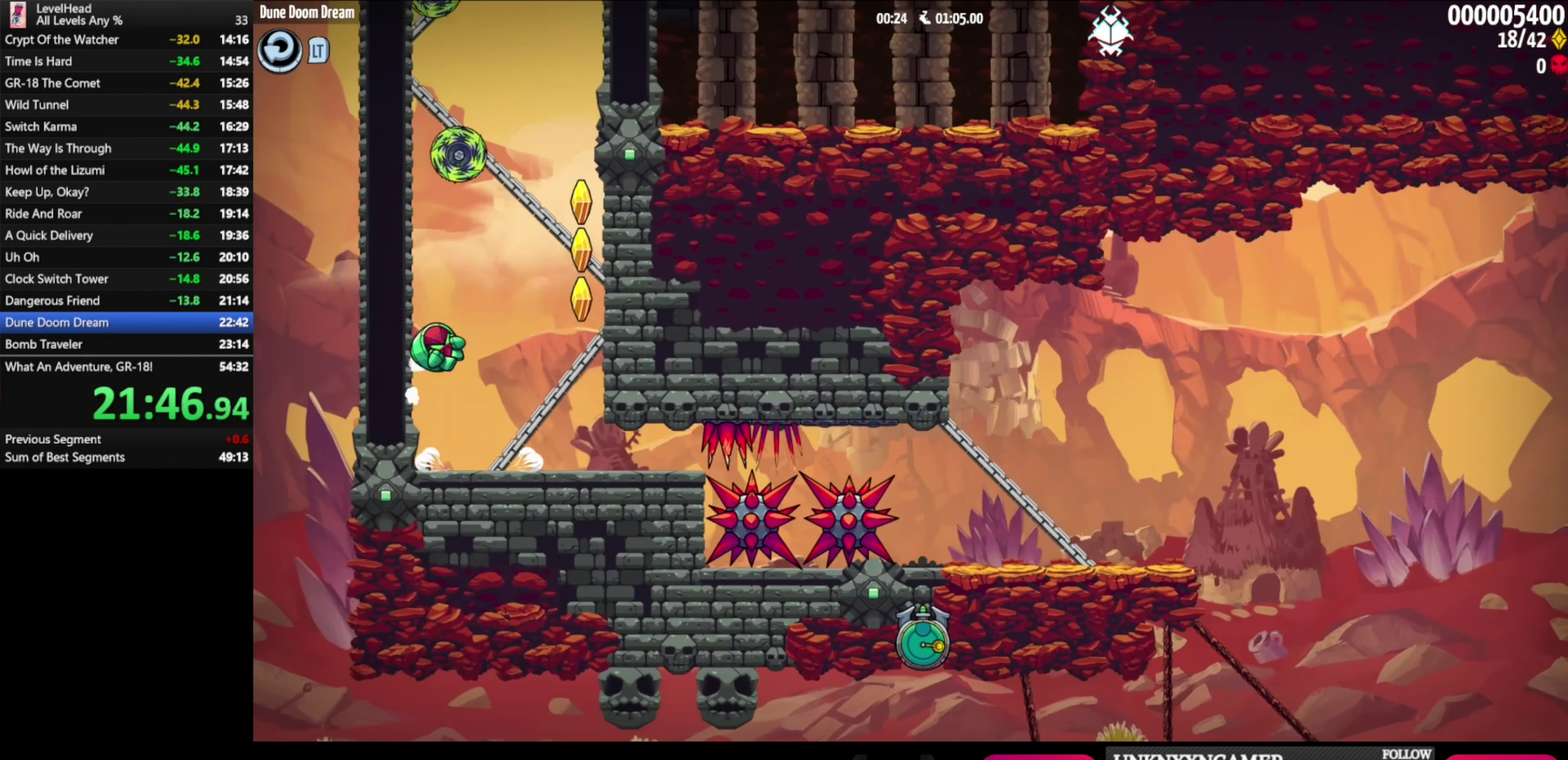
{"buttons": ["A"], "left_stick": "right", "events": [[33, "left_stick", "right"], [117, "A", "up"], [500, "A", "down"]]}
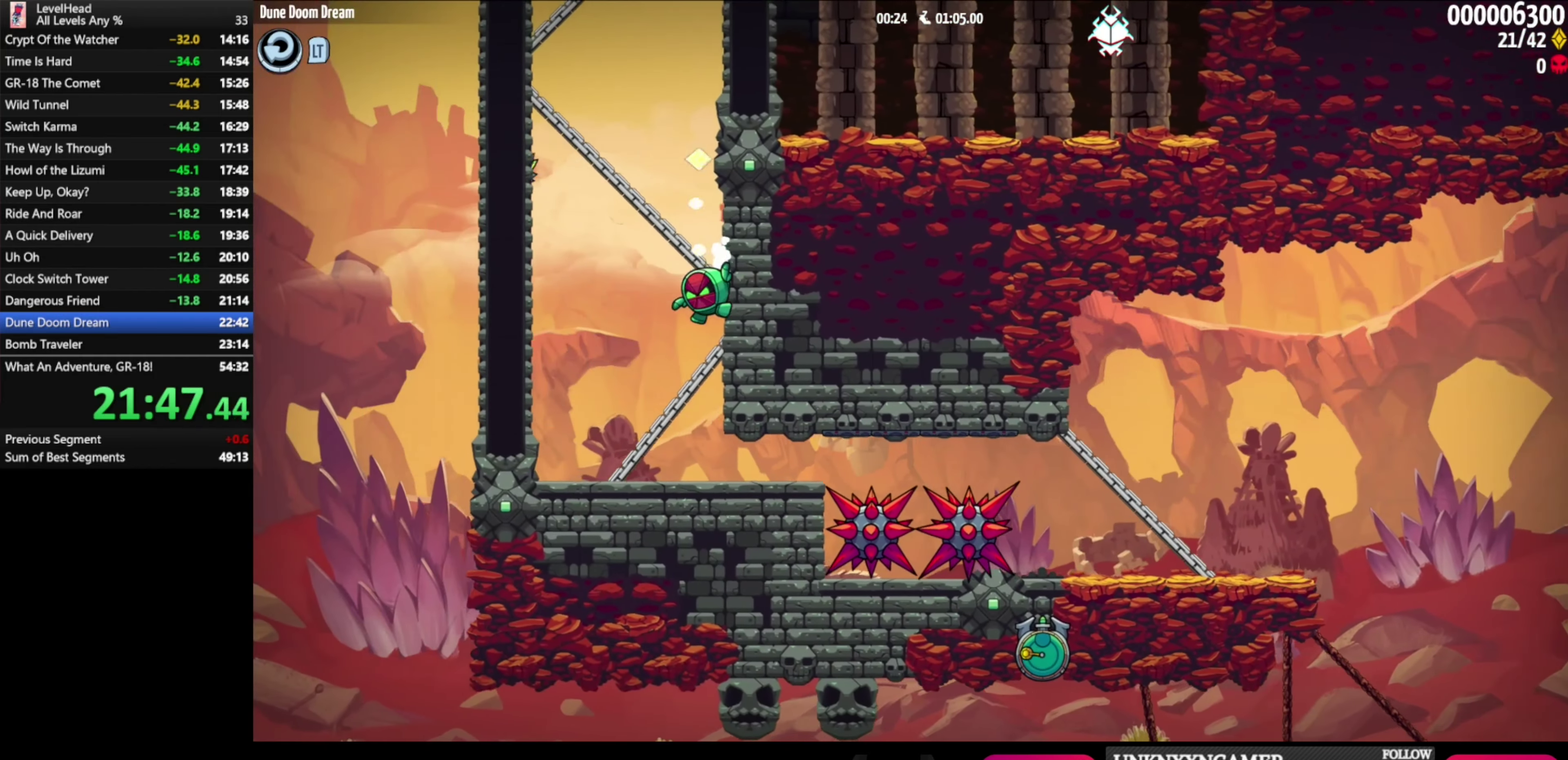
{"buttons": [], "left_stick": "right", "events": [[483, "A", "up"]]}
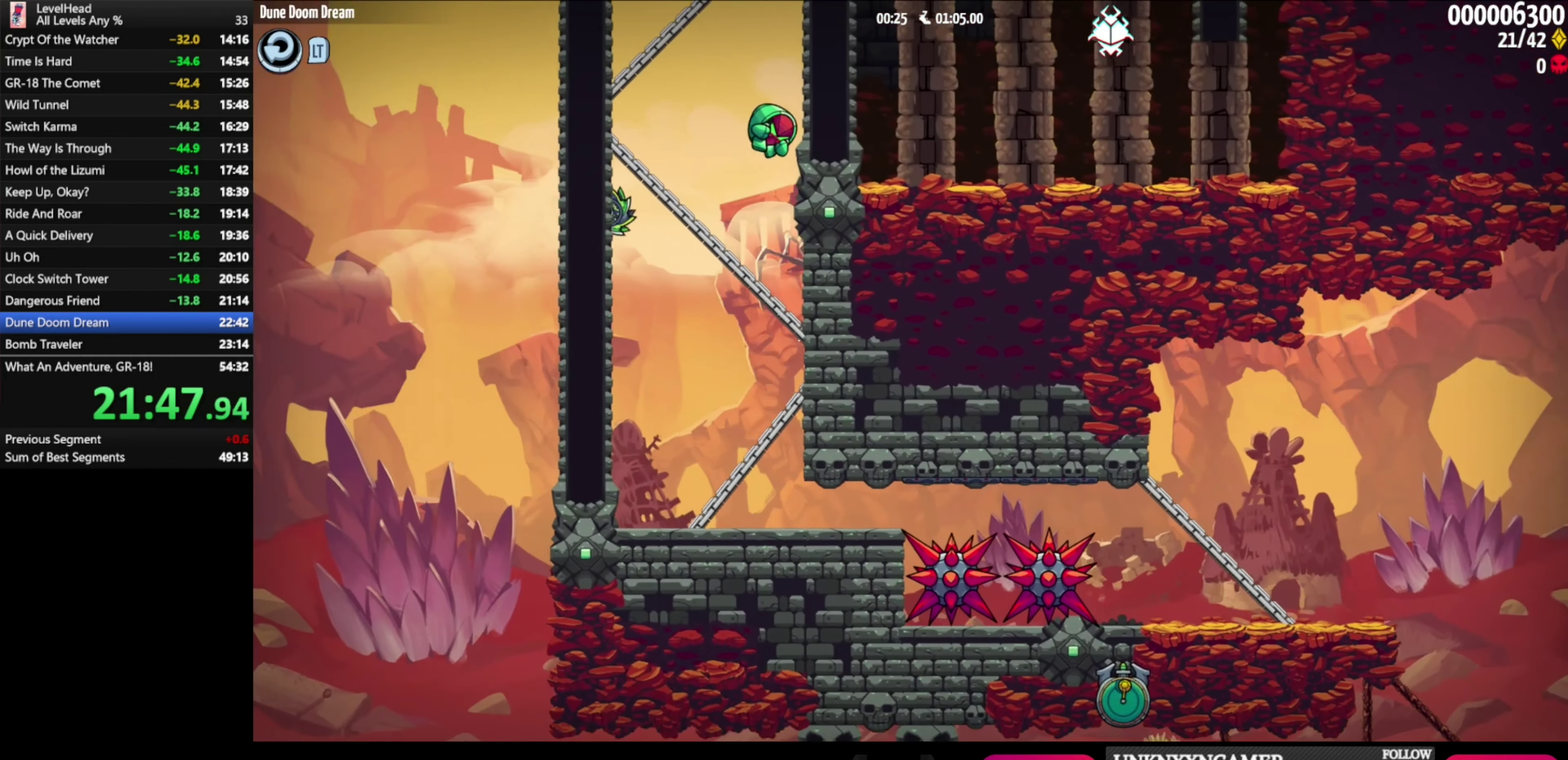
{"buttons": ["A"], "left_stick": "right", "events": [[167, "A", "down"]]}
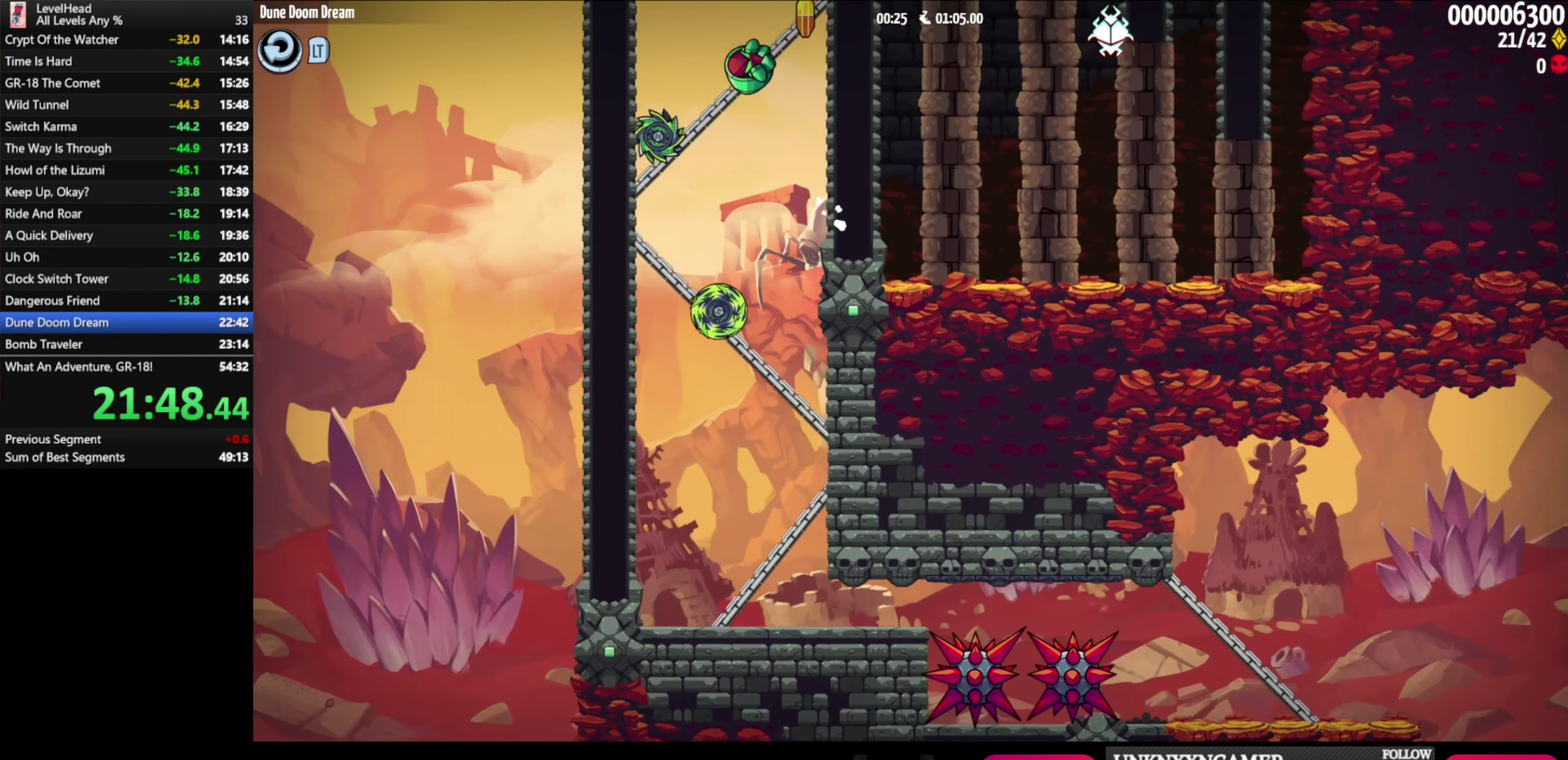
{"buttons": ["A"], "left_stick": "right", "events": [[167, "A", "up"], [417, "A", "down"]]}
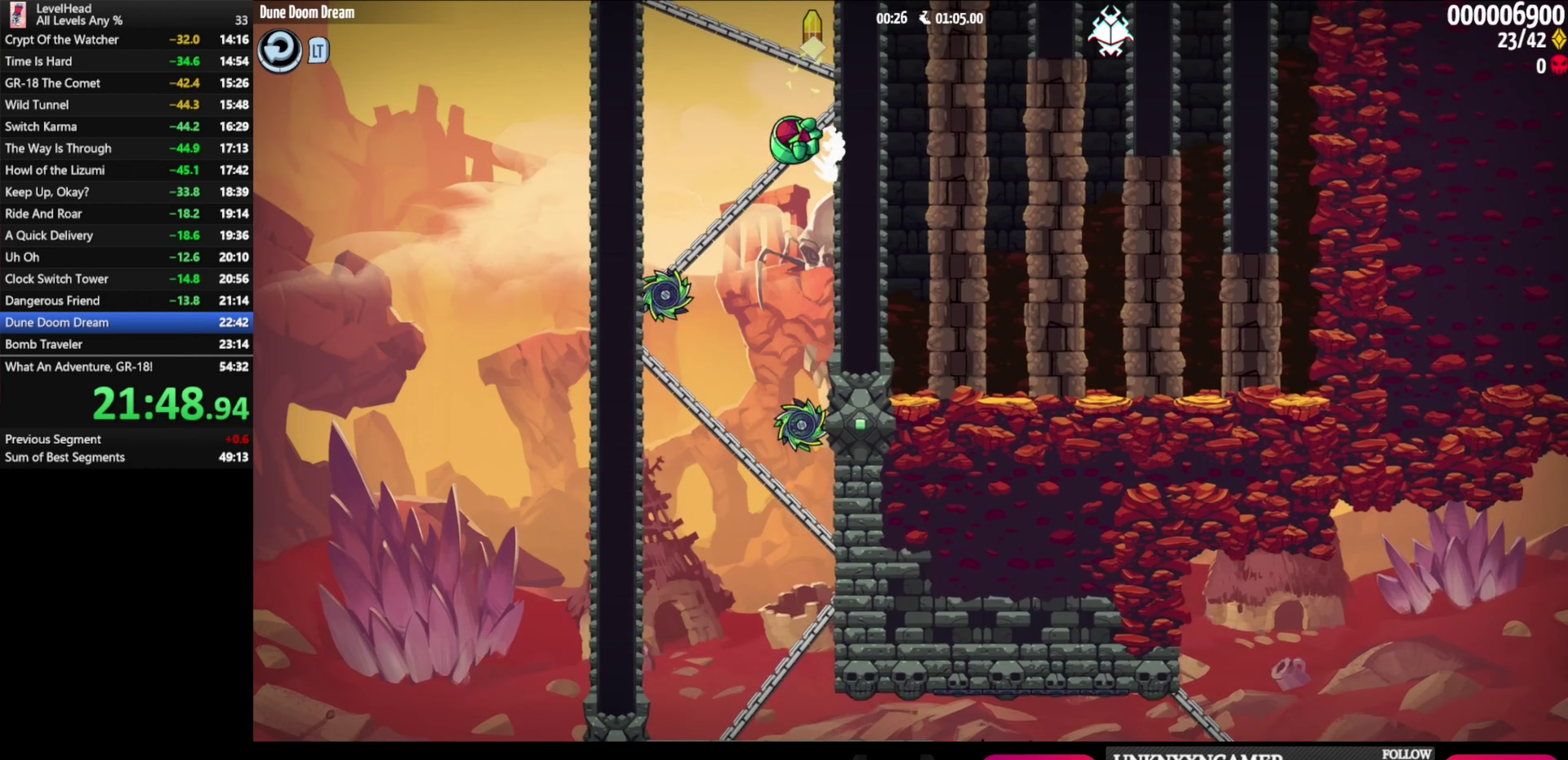
{"buttons": [], "left_stick": "right", "events": [[317, "A", "up"]]}
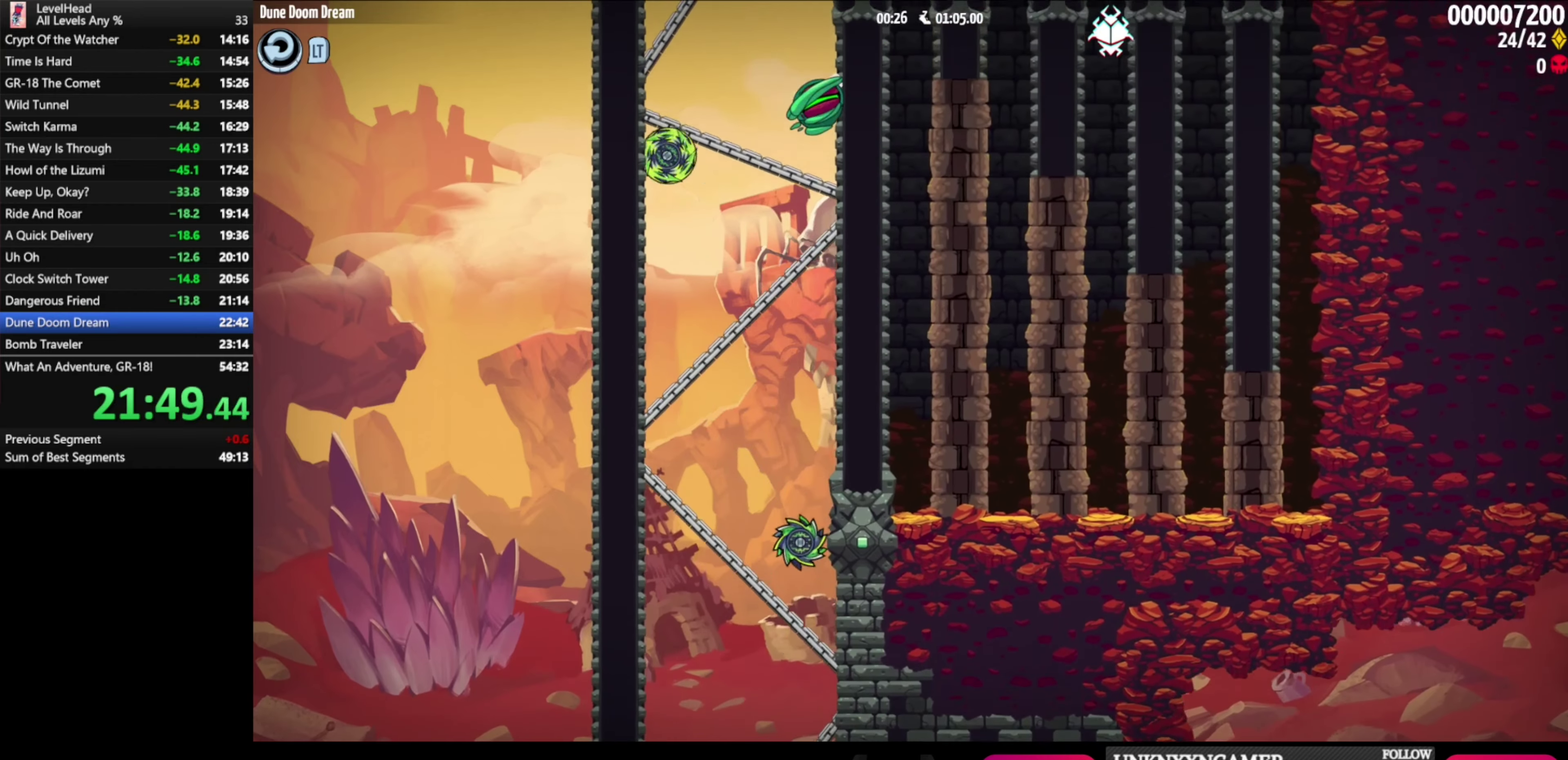
{"buttons": [], "left_stick": "right", "events": [[67, "A", "down"], [250, "A", "up"]]}
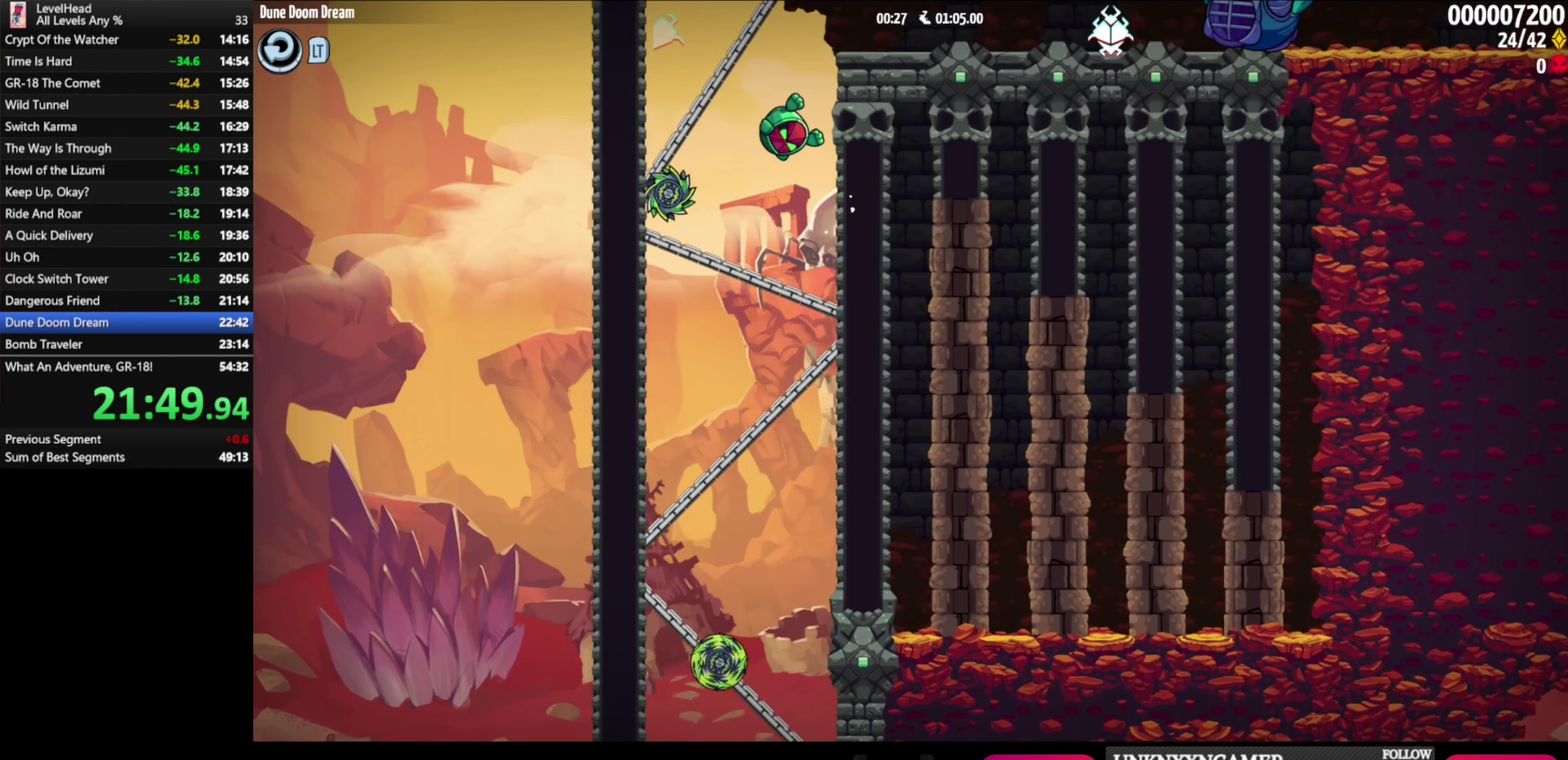
{"buttons": [], "left_stick": "right", "events": [[33, "A", "down"], [467, "A", "up"]]}